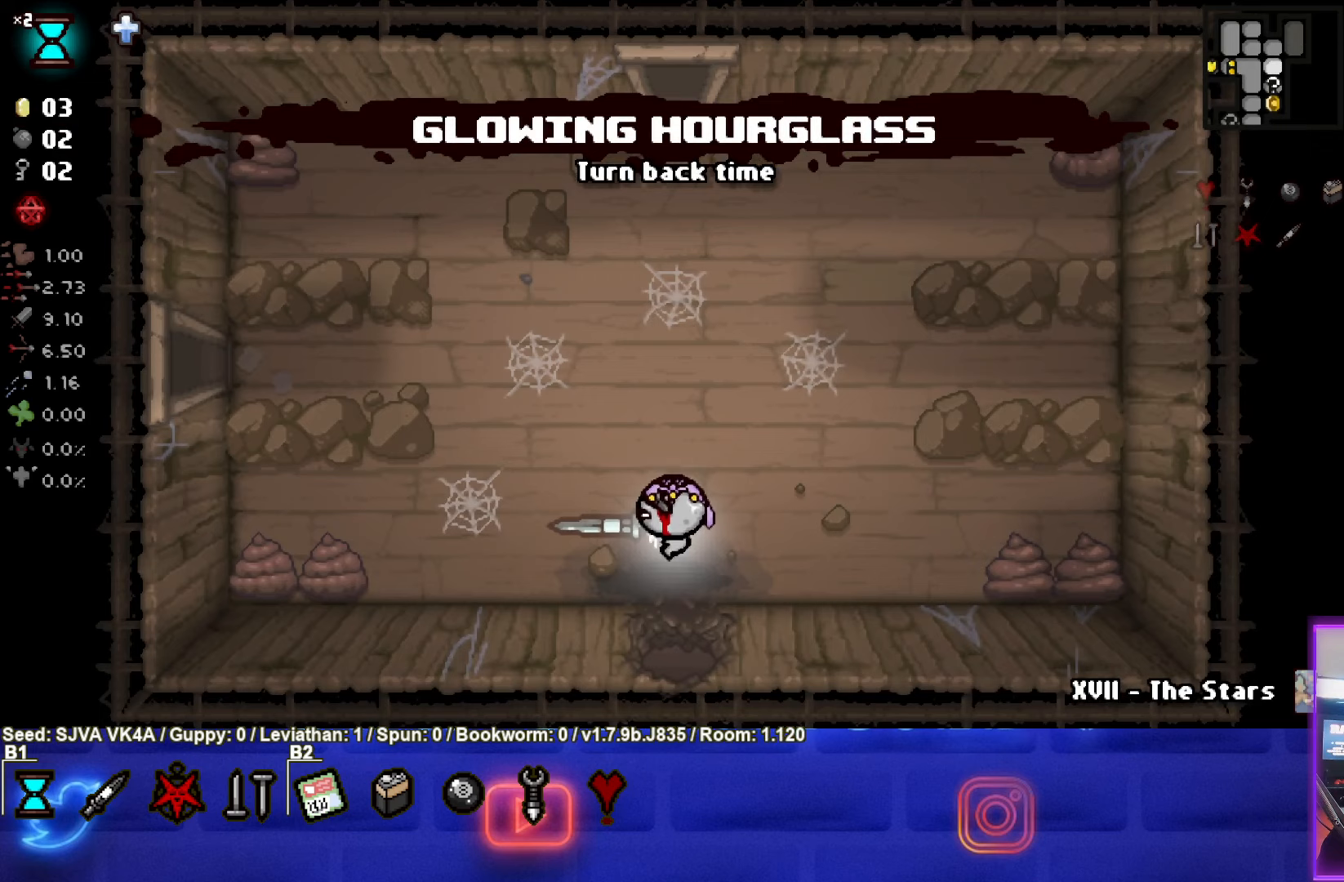
Gameplay with a controller (PlayStation layout); each line is a JSON object with the inputs held at the frame after it. "events" lists button and stick changes between this image and that frame as [ms after this image, input, new state], when the widget could be followed in between. Not read: L1 R3 right_stick.
{"buttons": [], "left_stick": "up-left", "events": []}
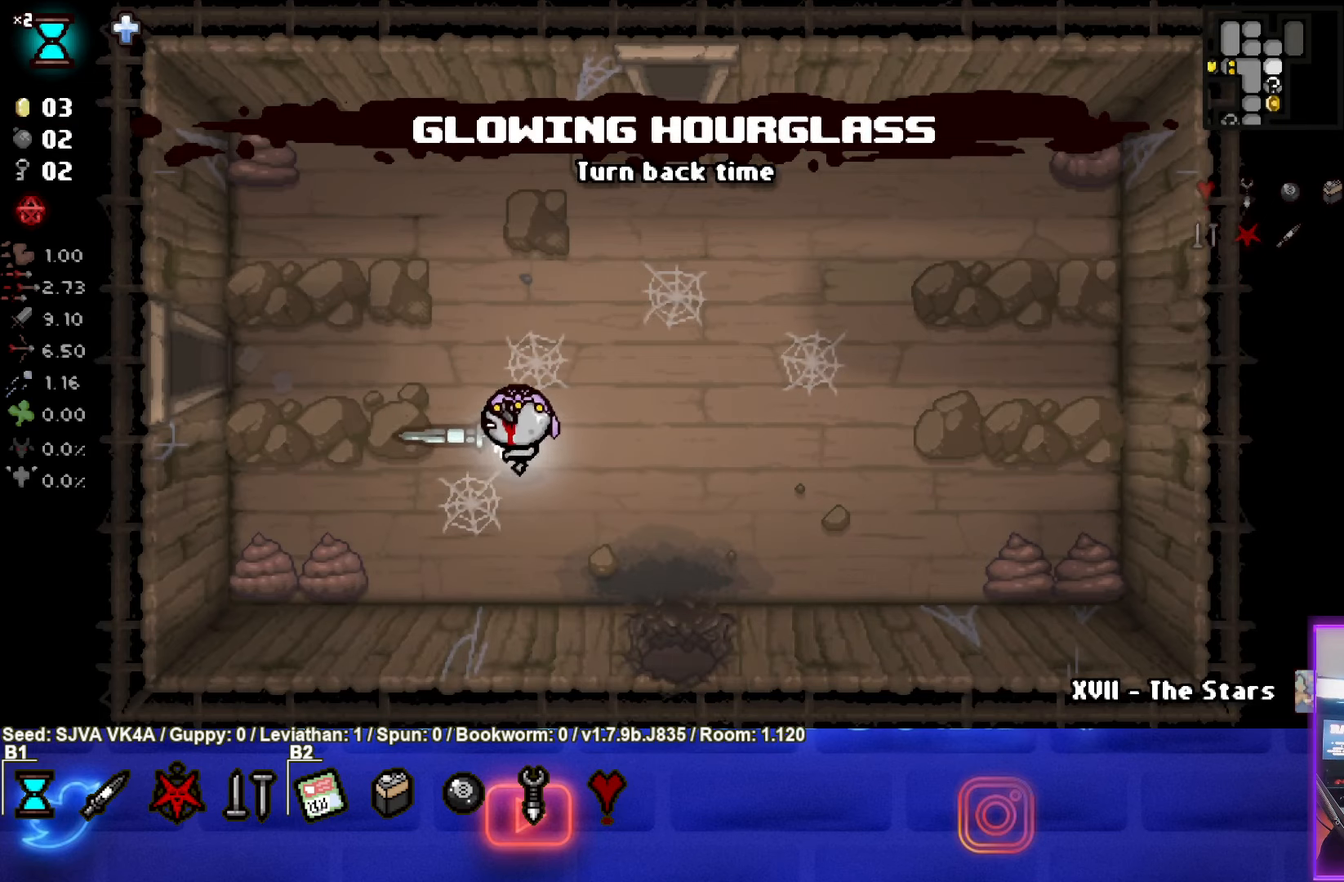
{"buttons": [], "left_stick": "left", "events": [[367, "left_stick", "left"]]}
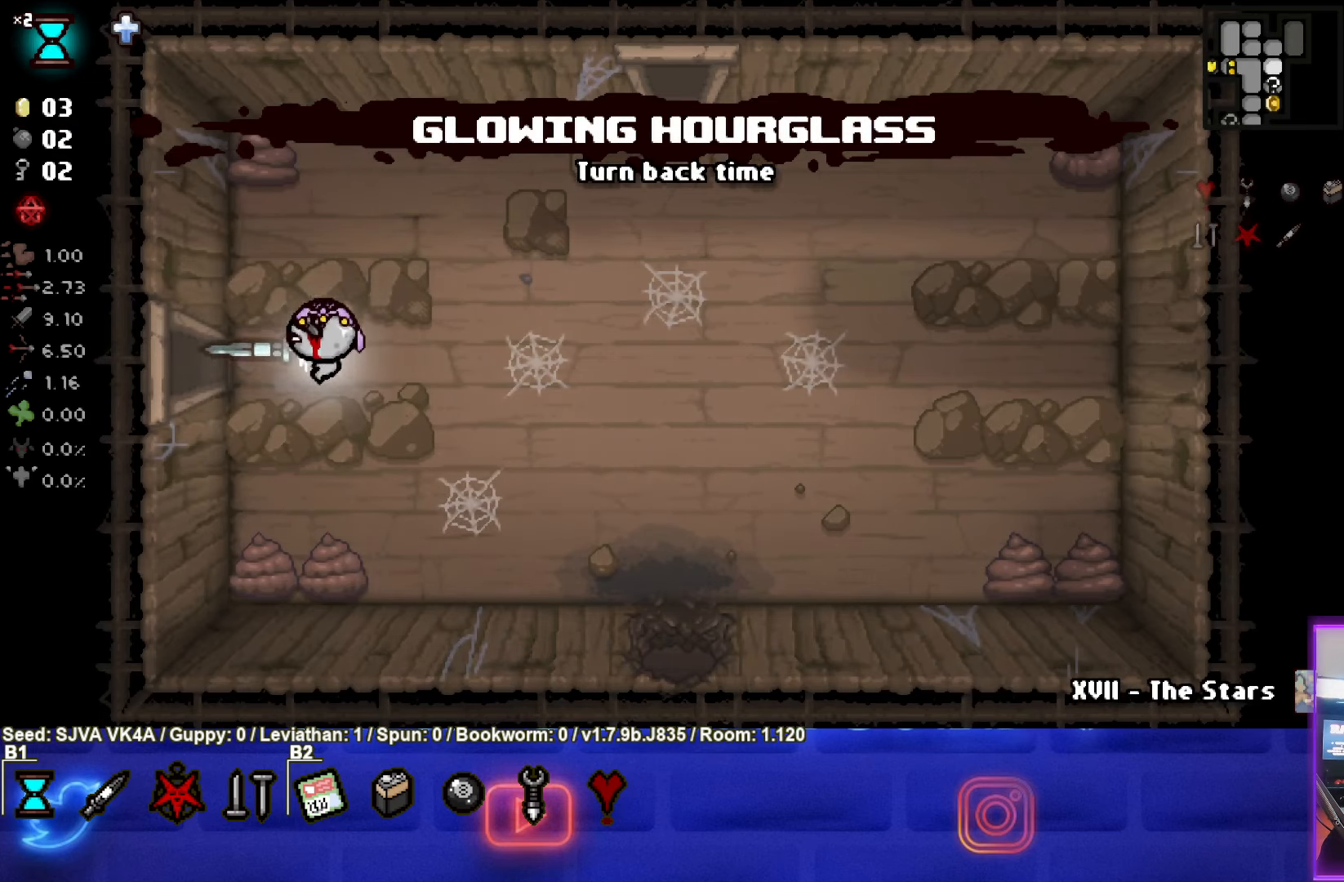
{"buttons": [], "left_stick": "center", "events": [[450, "left_stick", "center"]]}
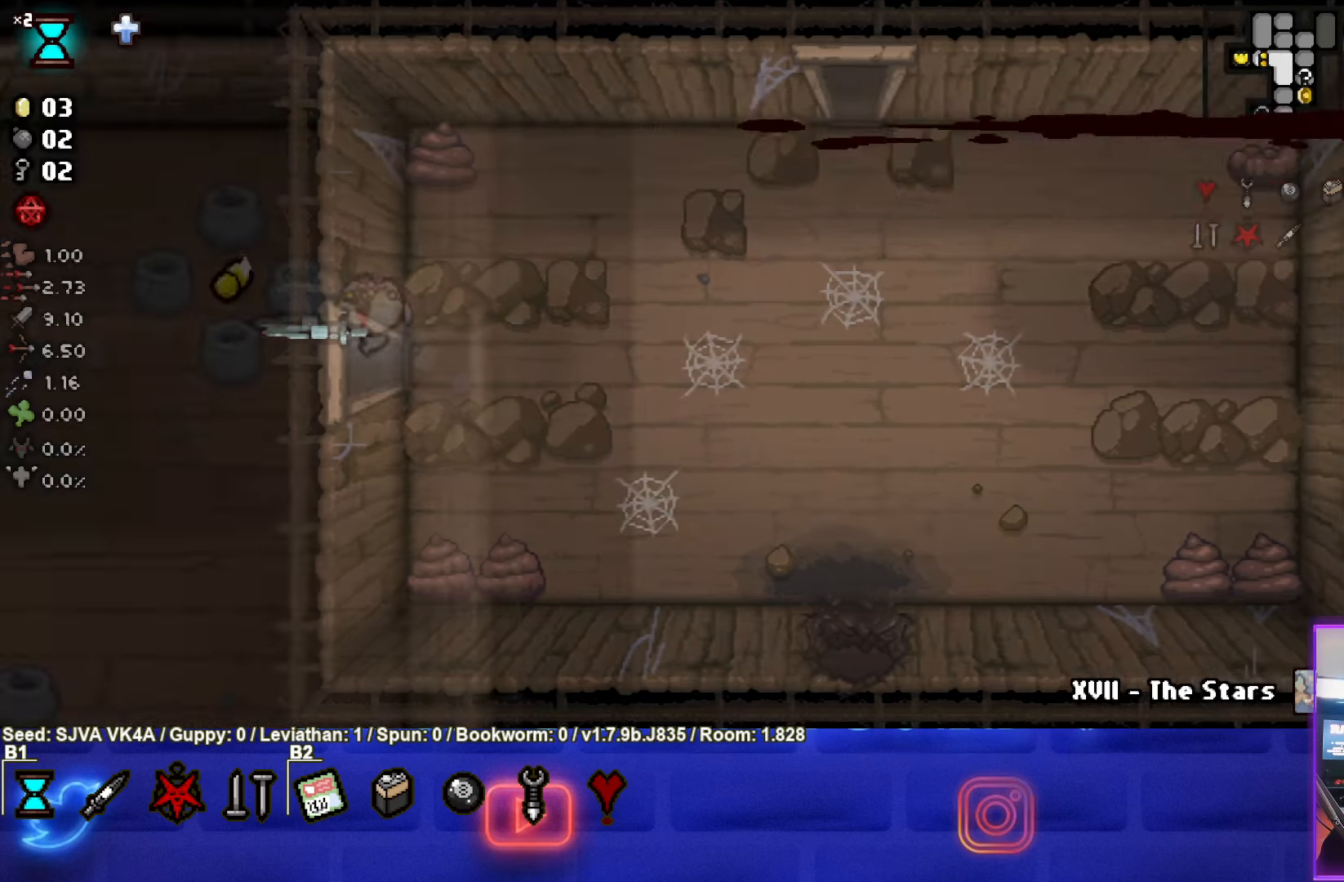
{"buttons": [], "left_stick": "center", "events": []}
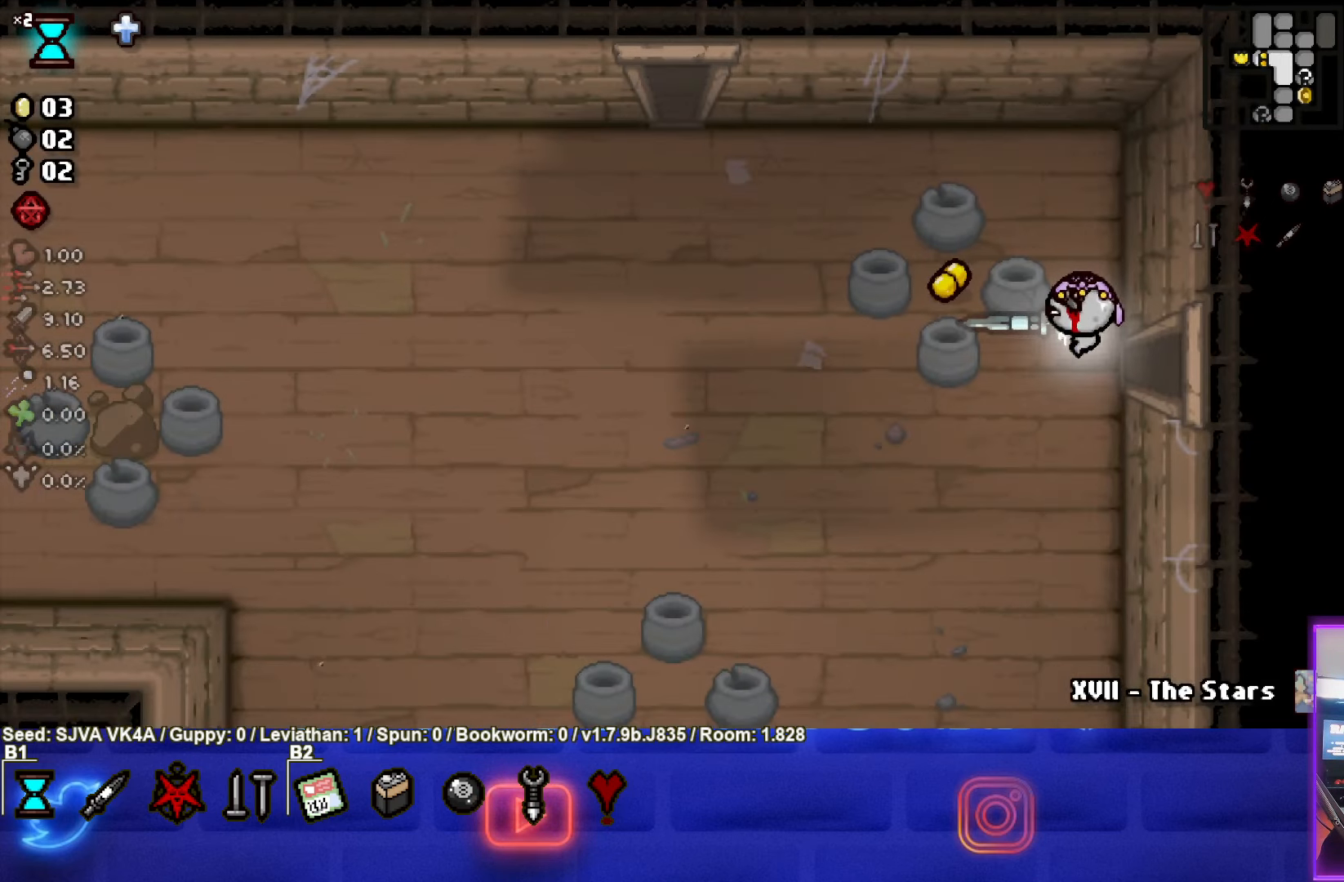
{"buttons": [], "left_stick": "left", "events": [[17, "left_stick", "down-left"], [500, "left_stick", "left"]]}
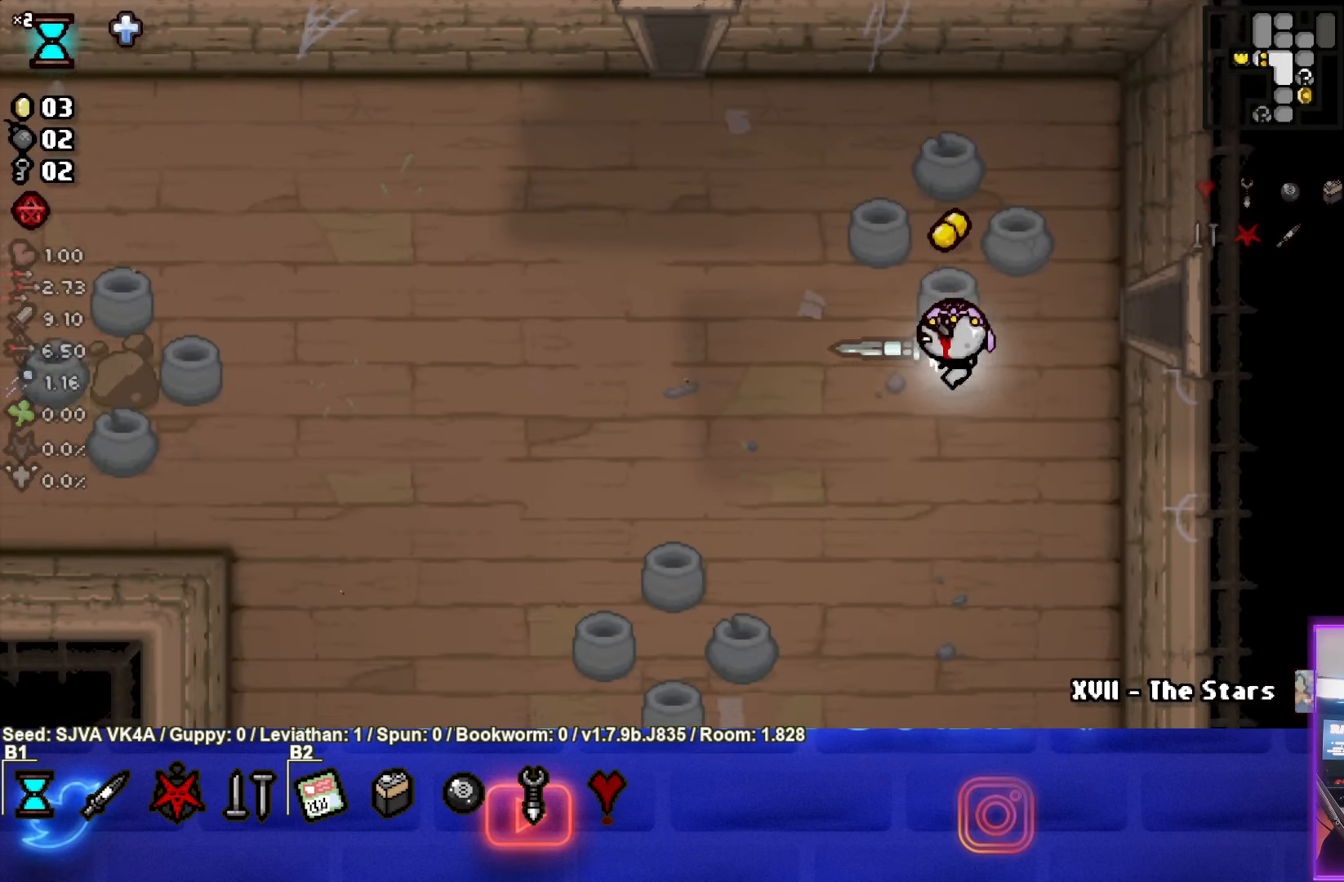
{"buttons": [], "left_stick": "center", "events": [[317, "left_stick", "center"]]}
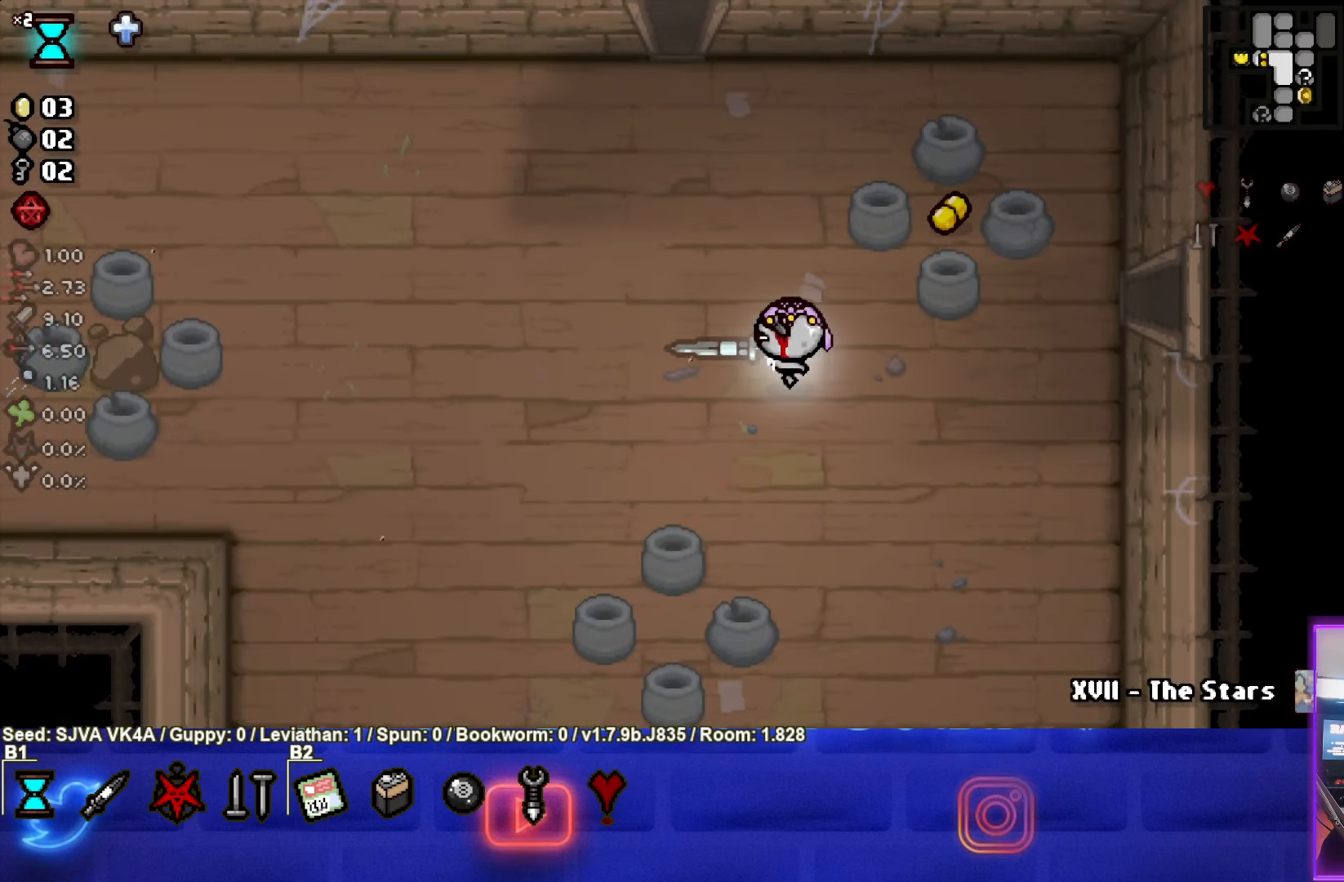
{"buttons": [], "left_stick": "up-right", "events": [[233, "left_stick", "up-right"]]}
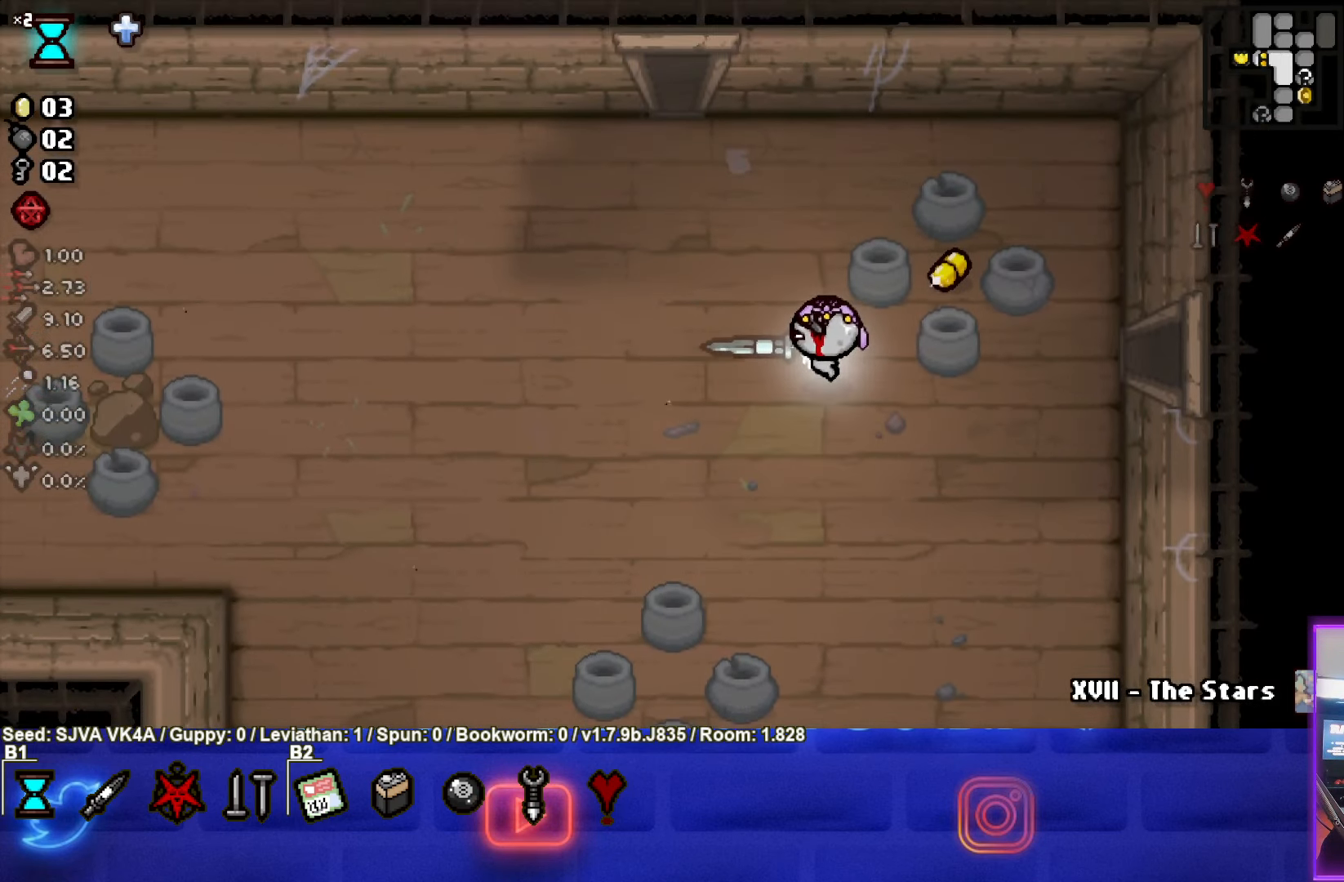
{"buttons": [], "left_stick": "down-left", "events": [[383, "left_stick", "down-left"]]}
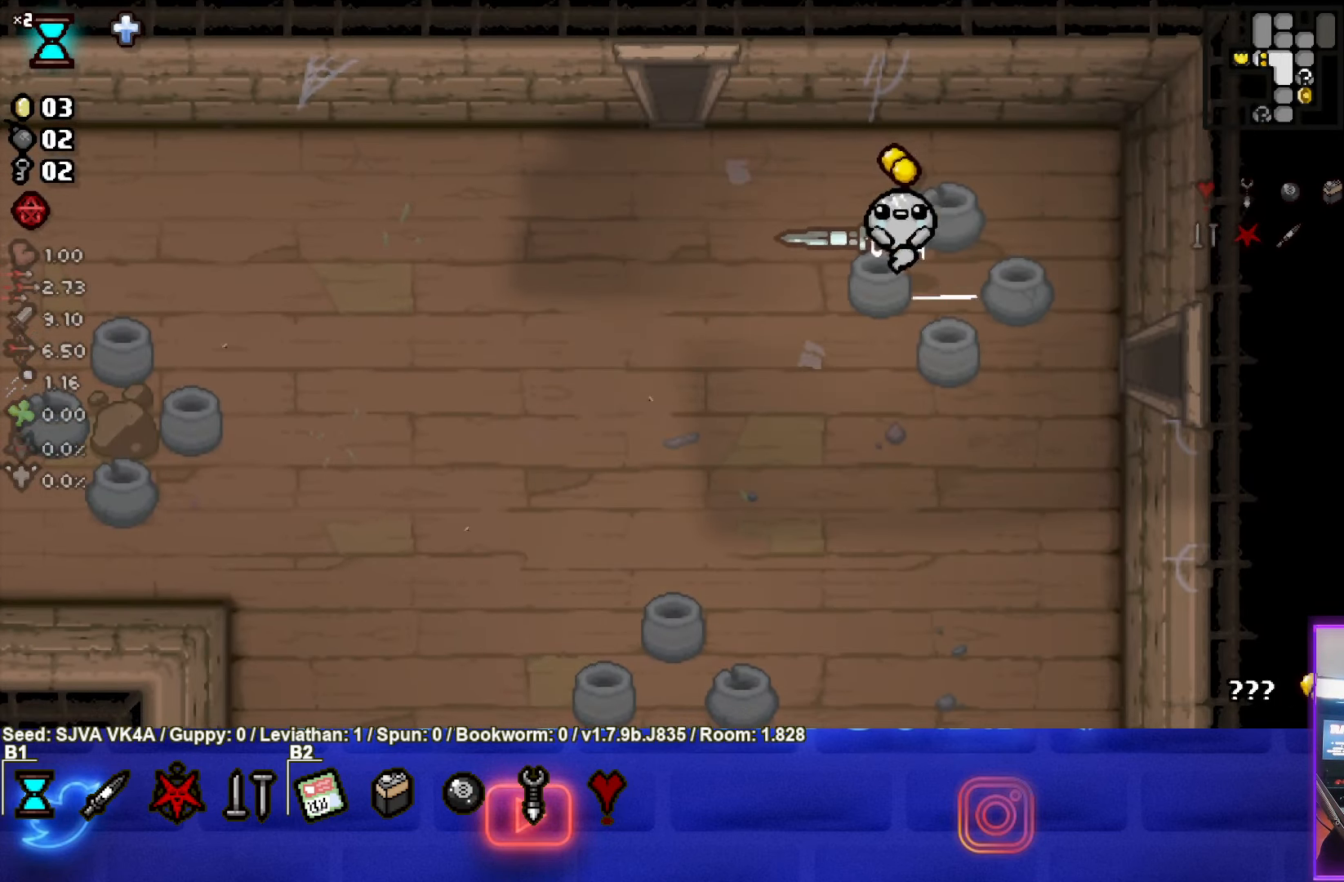
{"buttons": [], "left_stick": "left", "events": [[400, "left_stick", "left"]]}
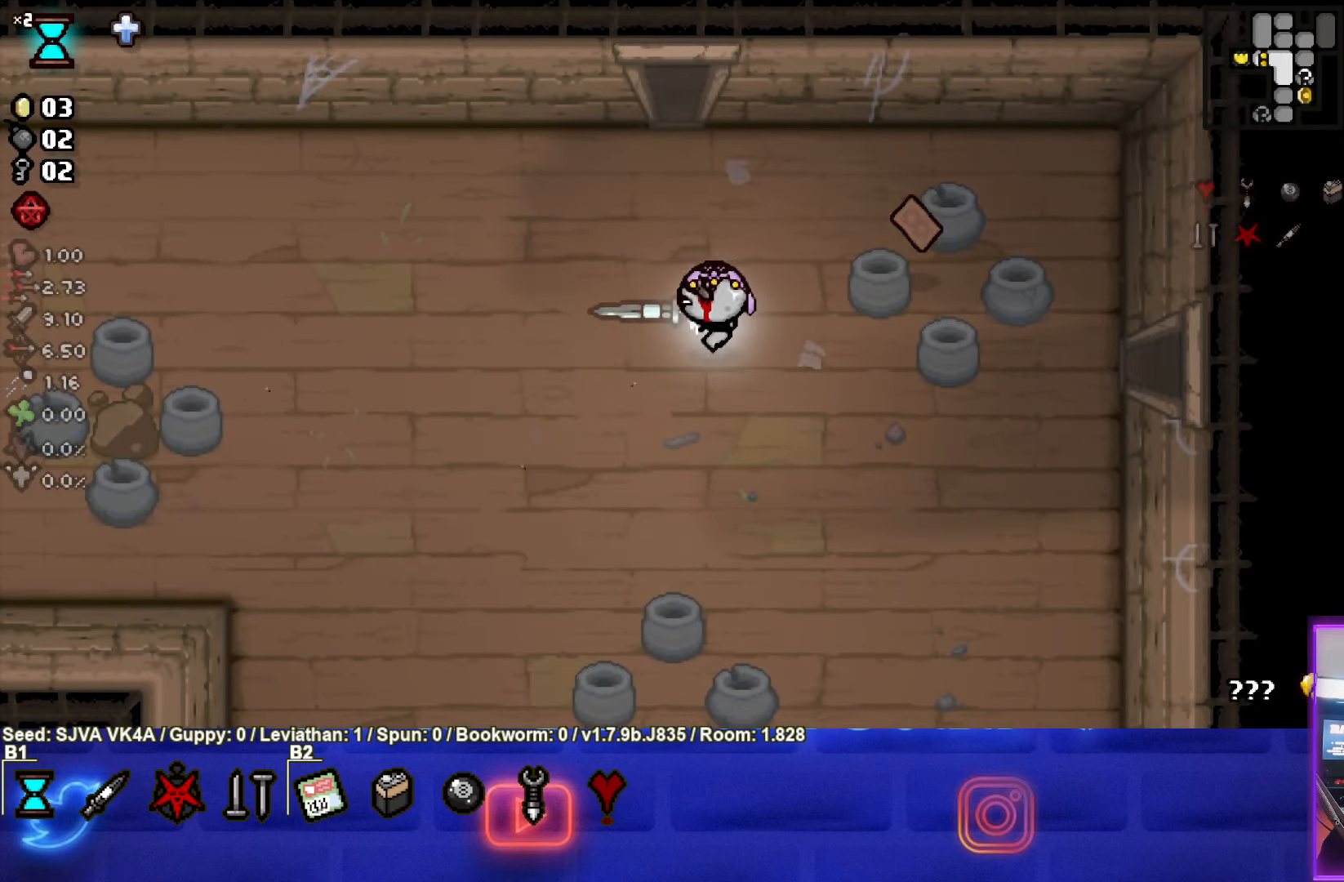
{"buttons": [], "left_stick": "center", "events": [[50, "left_stick", "center"], [167, "R1", "down"], [267, "R1", "up"]]}
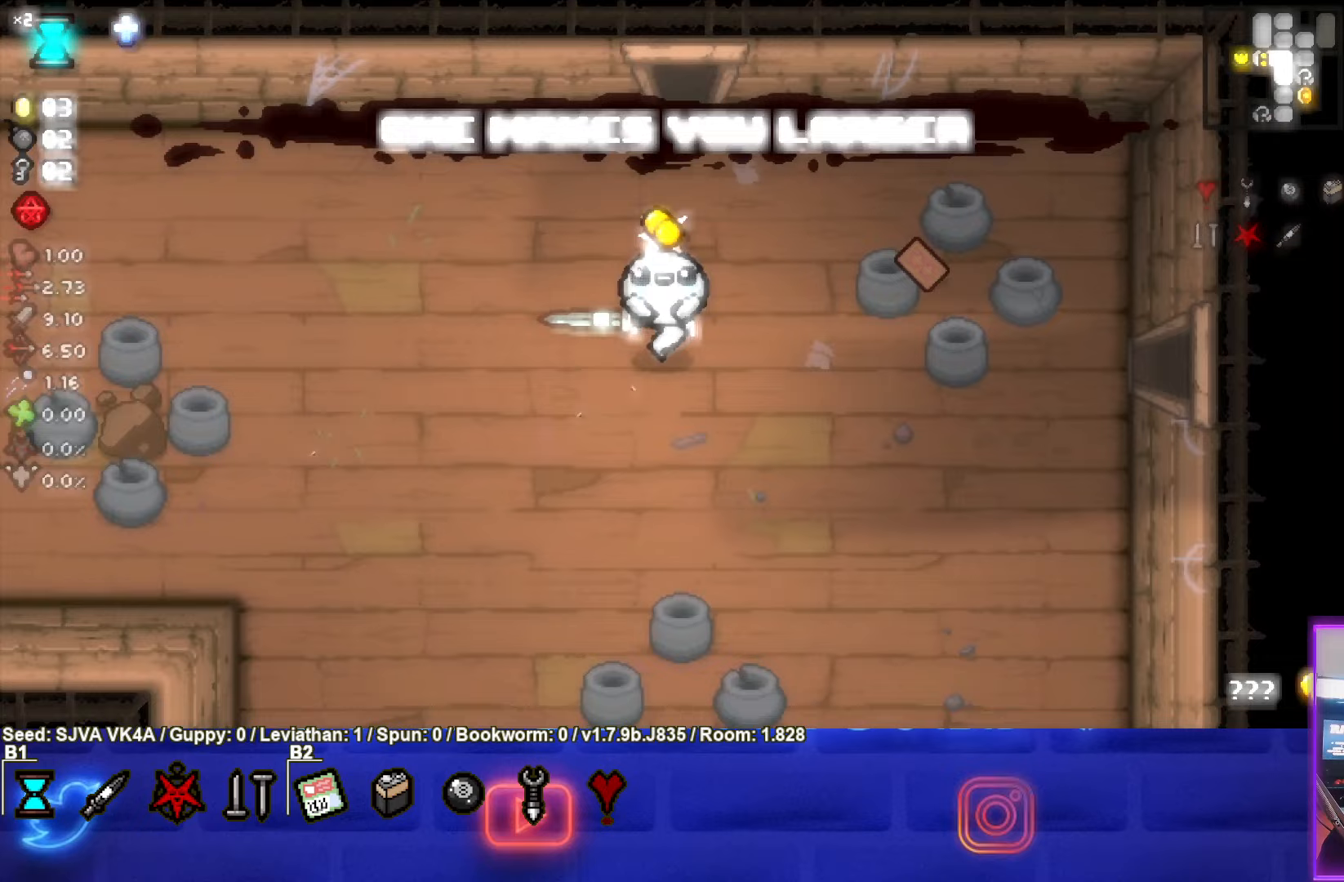
{"buttons": [], "left_stick": "center", "events": [[300, "R1", "down"], [417, "R1", "up"]]}
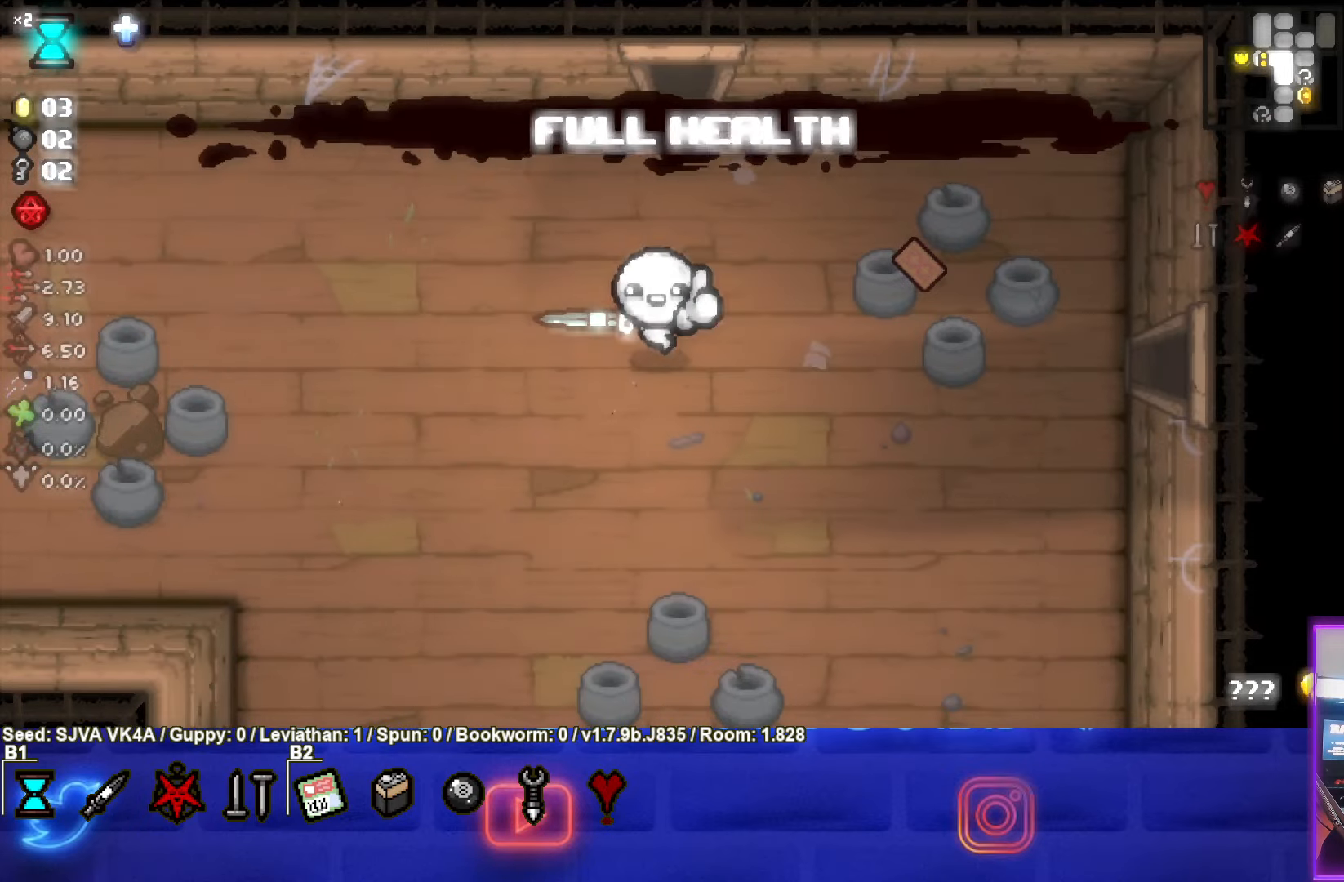
{"buttons": [], "left_stick": "center", "events": []}
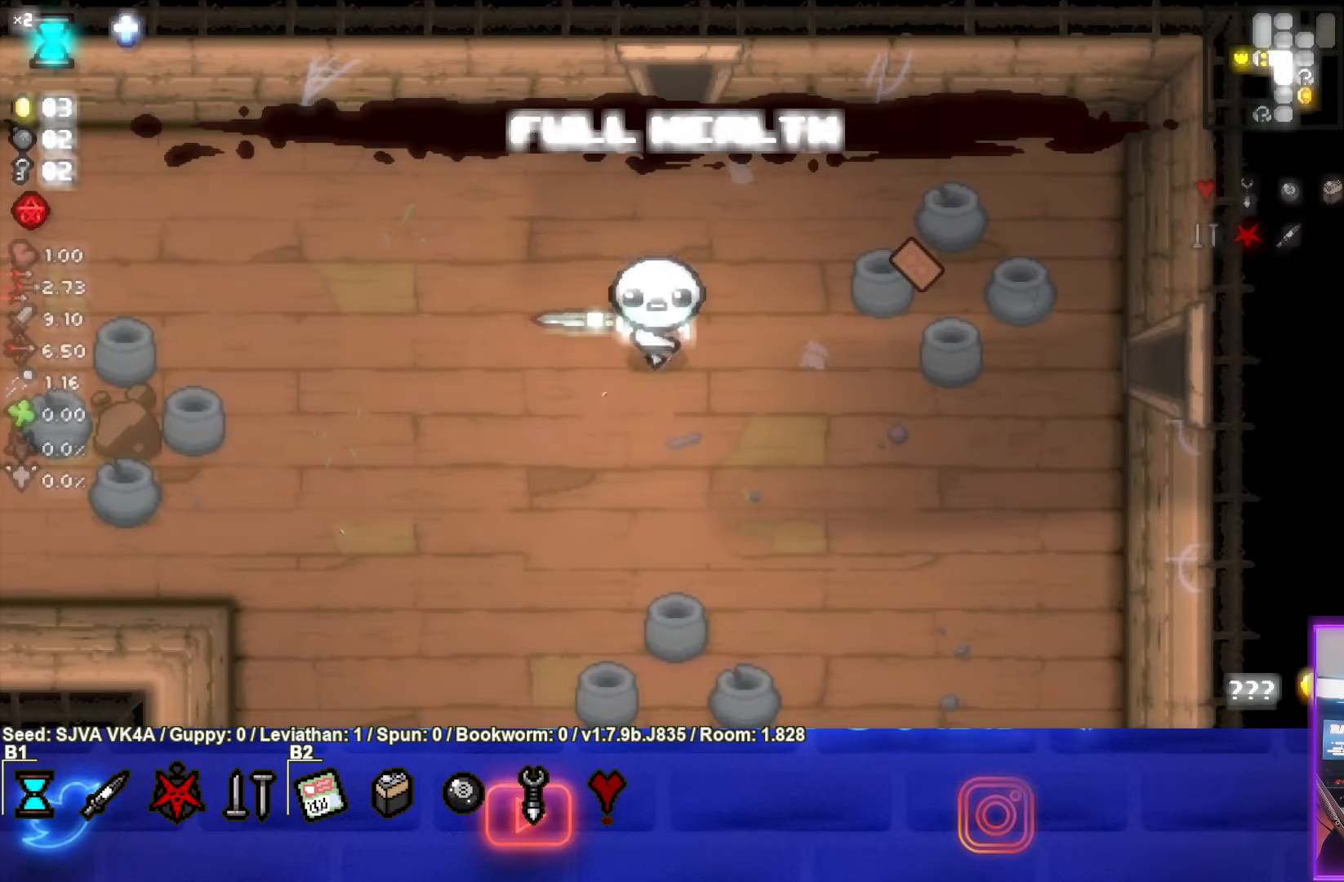
{"buttons": [], "left_stick": "center", "events": [[150, "R1", "down"], [267, "R1", "up"]]}
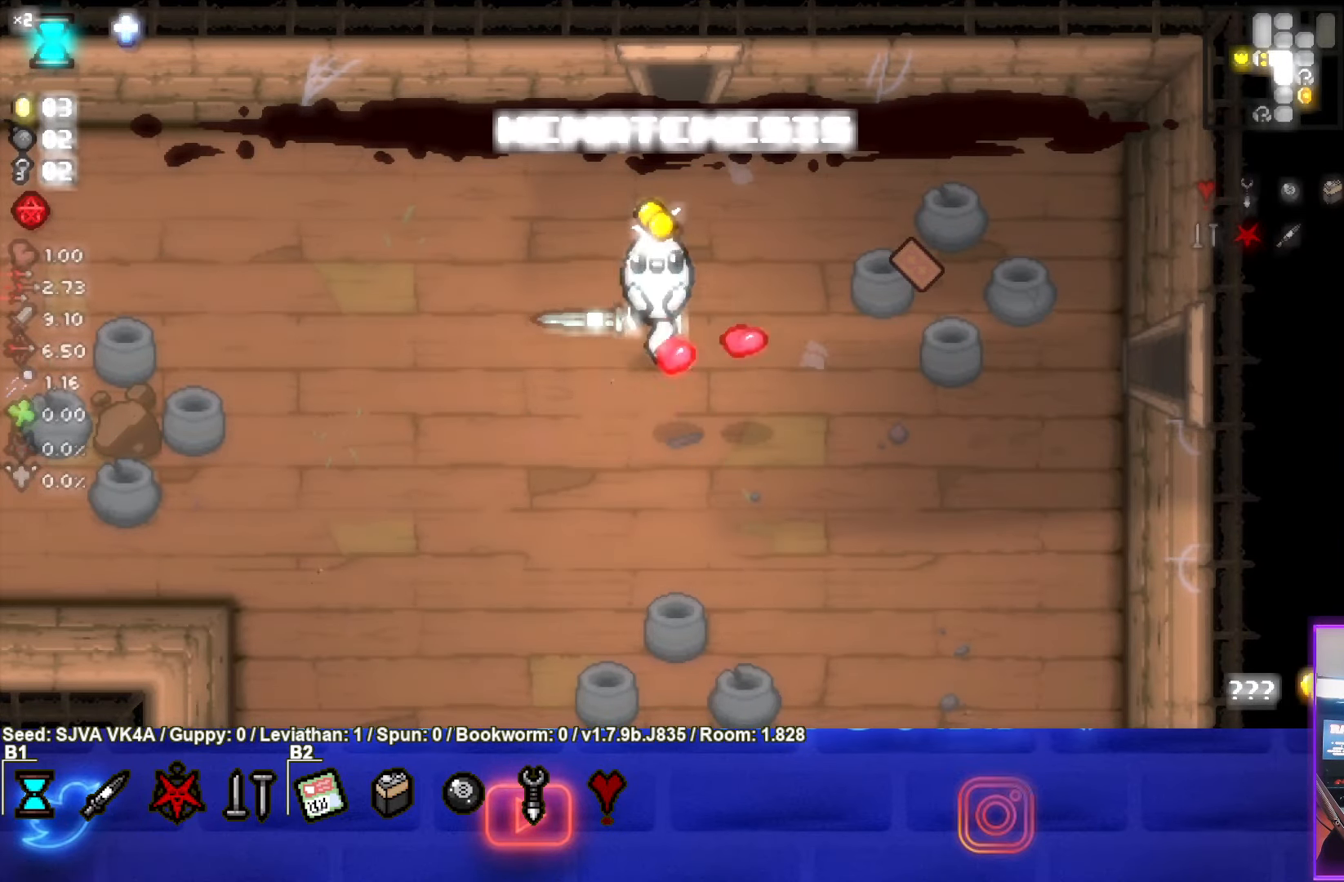
{"buttons": [], "left_stick": "center", "events": [[300, "R1", "down"], [417, "R1", "up"]]}
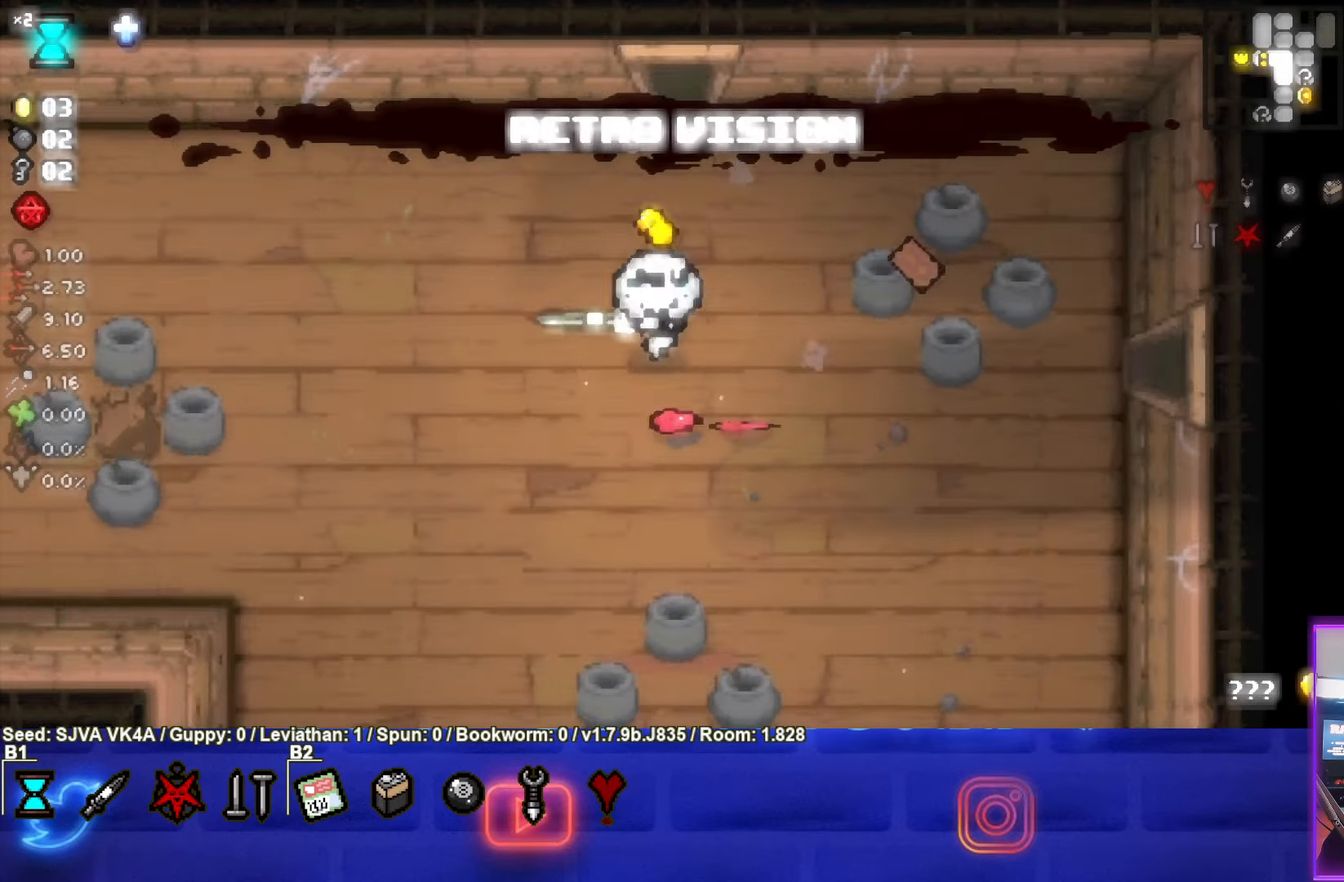
{"buttons": ["R1"], "left_stick": "center", "events": [[450, "R1", "down"]]}
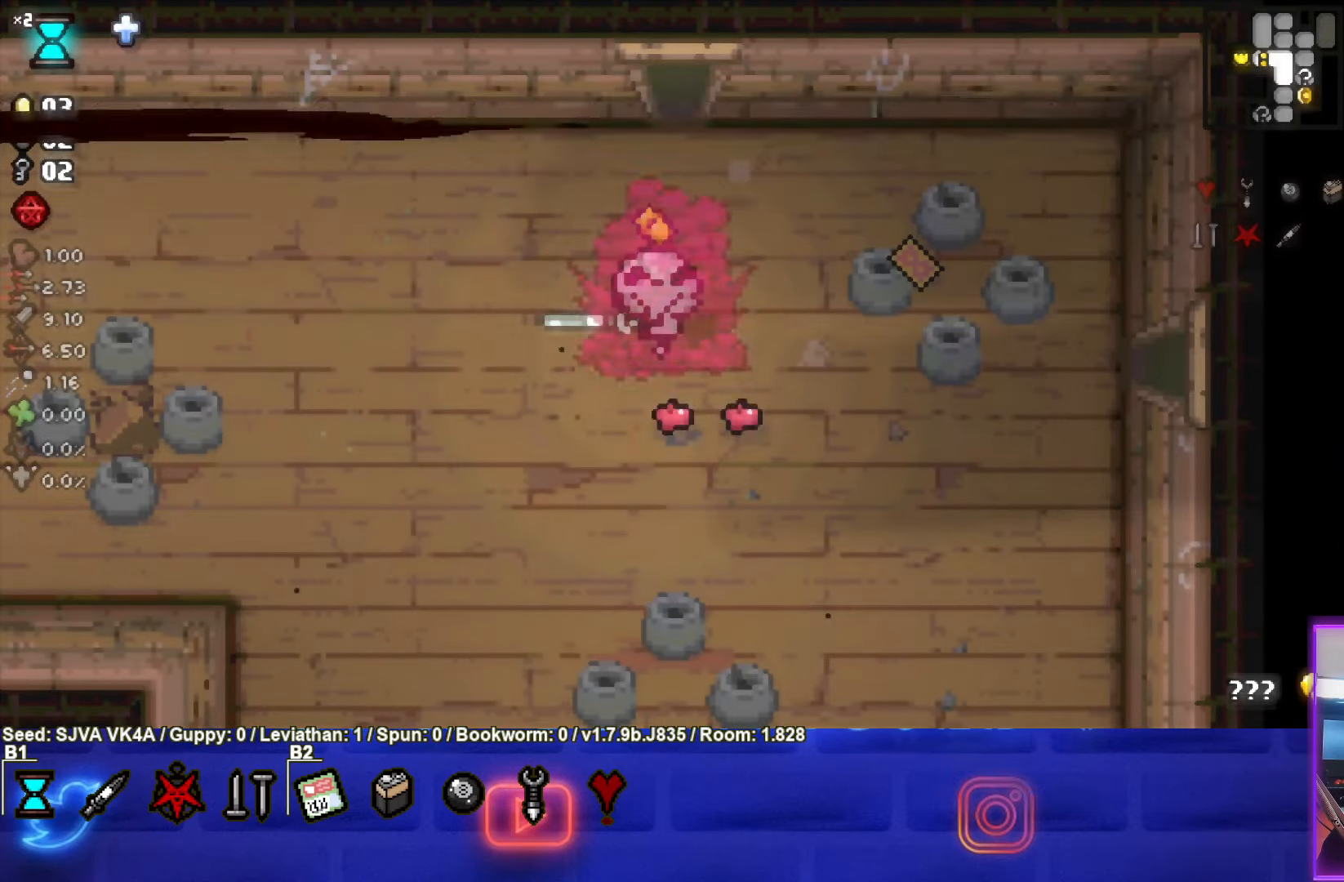
{"buttons": ["R1"], "left_stick": "center", "events": [[67, "R1", "up"], [500, "R1", "down"]]}
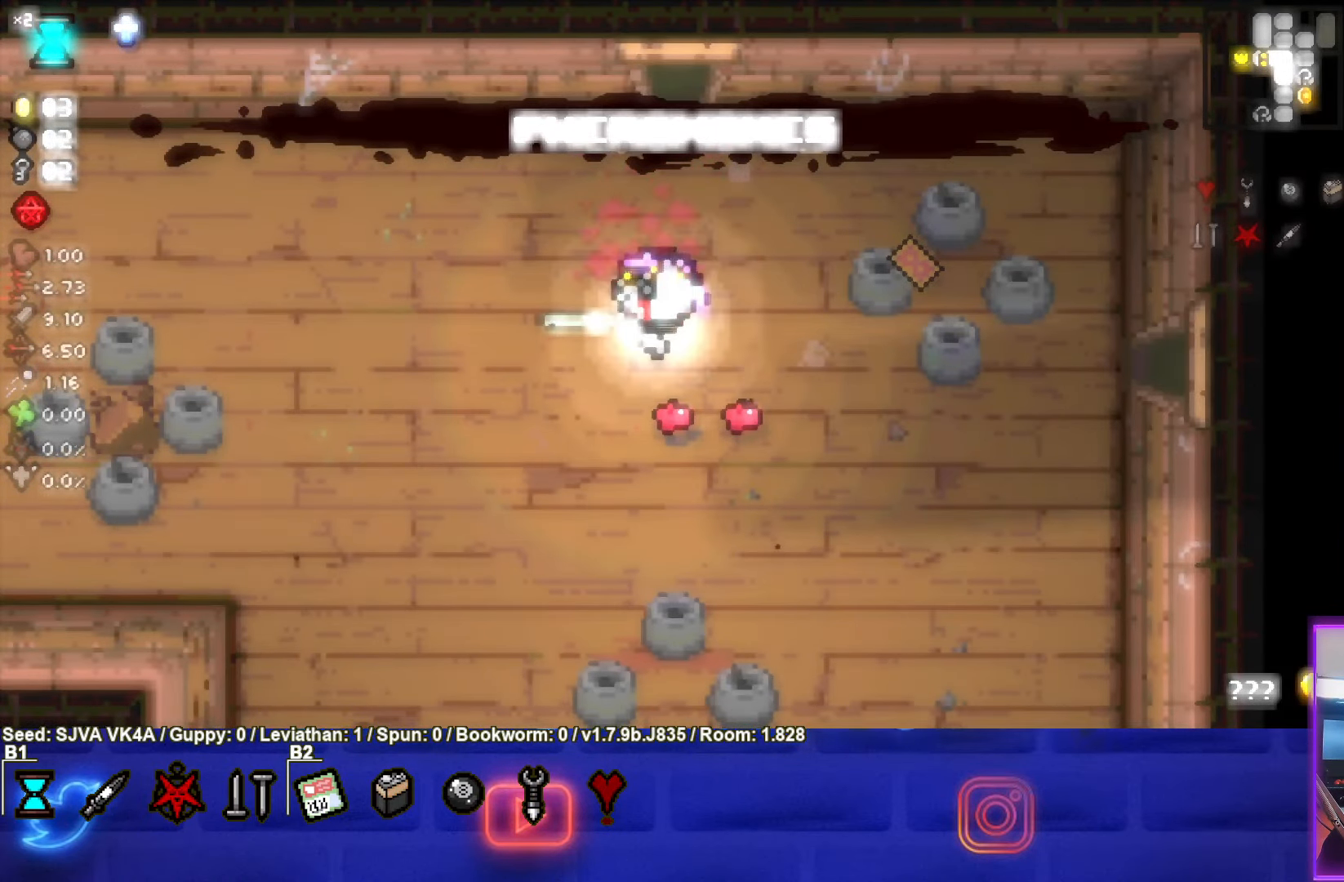
{"buttons": [], "left_stick": "left", "events": [[133, "R1", "up"], [350, "R1", "down"], [350, "left_stick", "left"], [483, "R1", "up"]]}
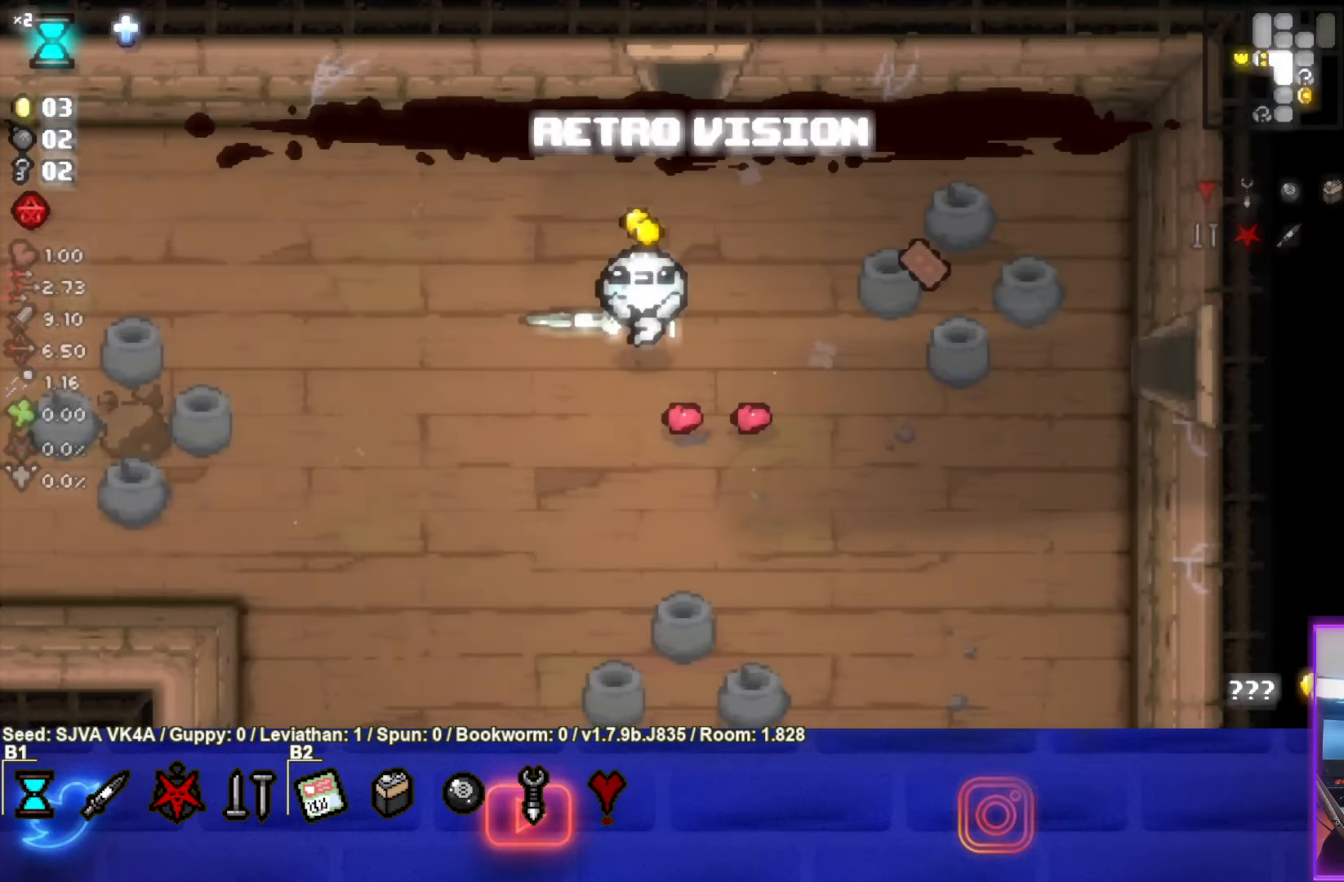
{"buttons": ["R1"], "left_stick": "left", "events": [[67, "left_stick", "center"], [433, "left_stick", "left"], [450, "R1", "down"]]}
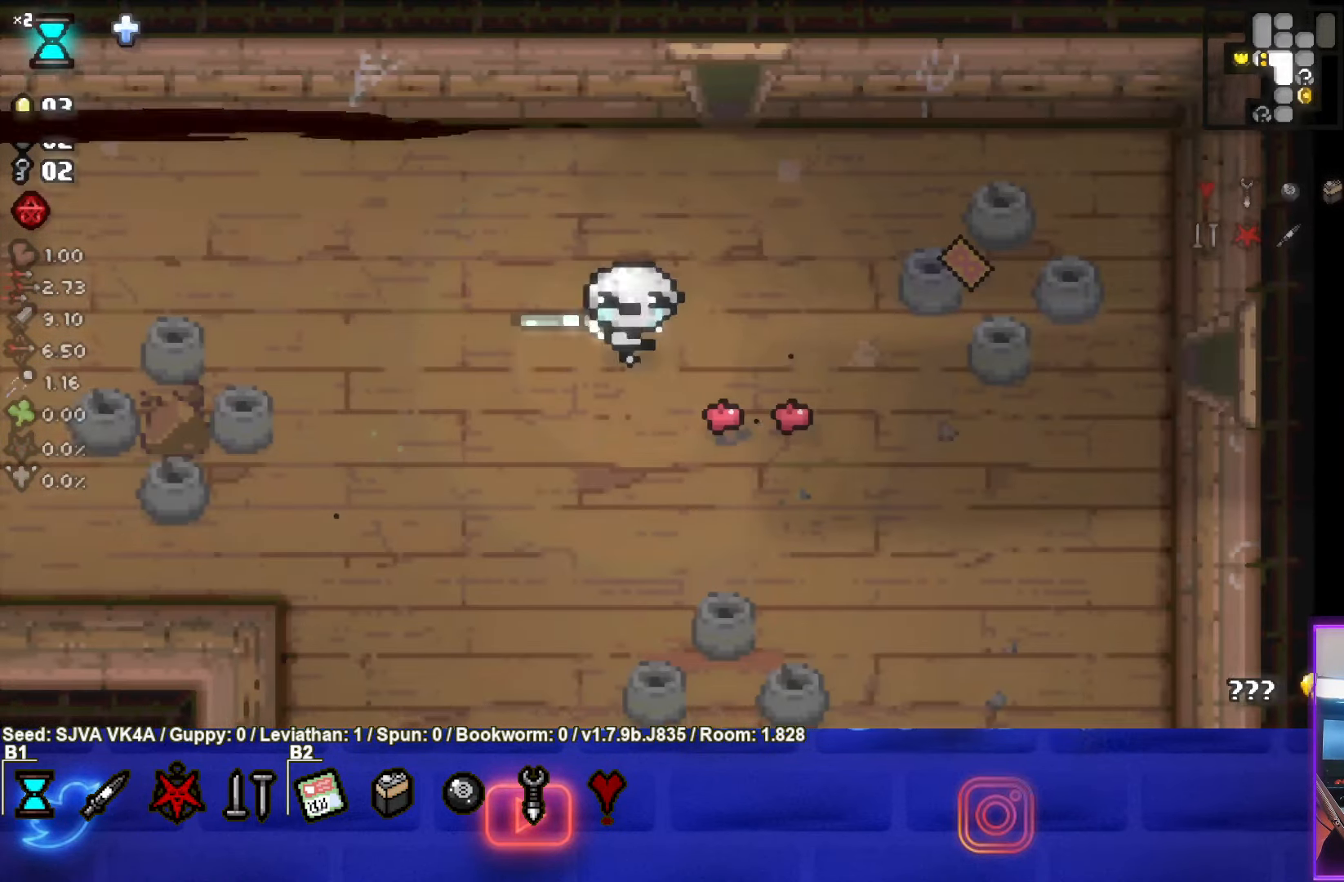
{"buttons": [], "left_stick": "center", "events": [[83, "R1", "up"], [100, "left_stick", "center"]]}
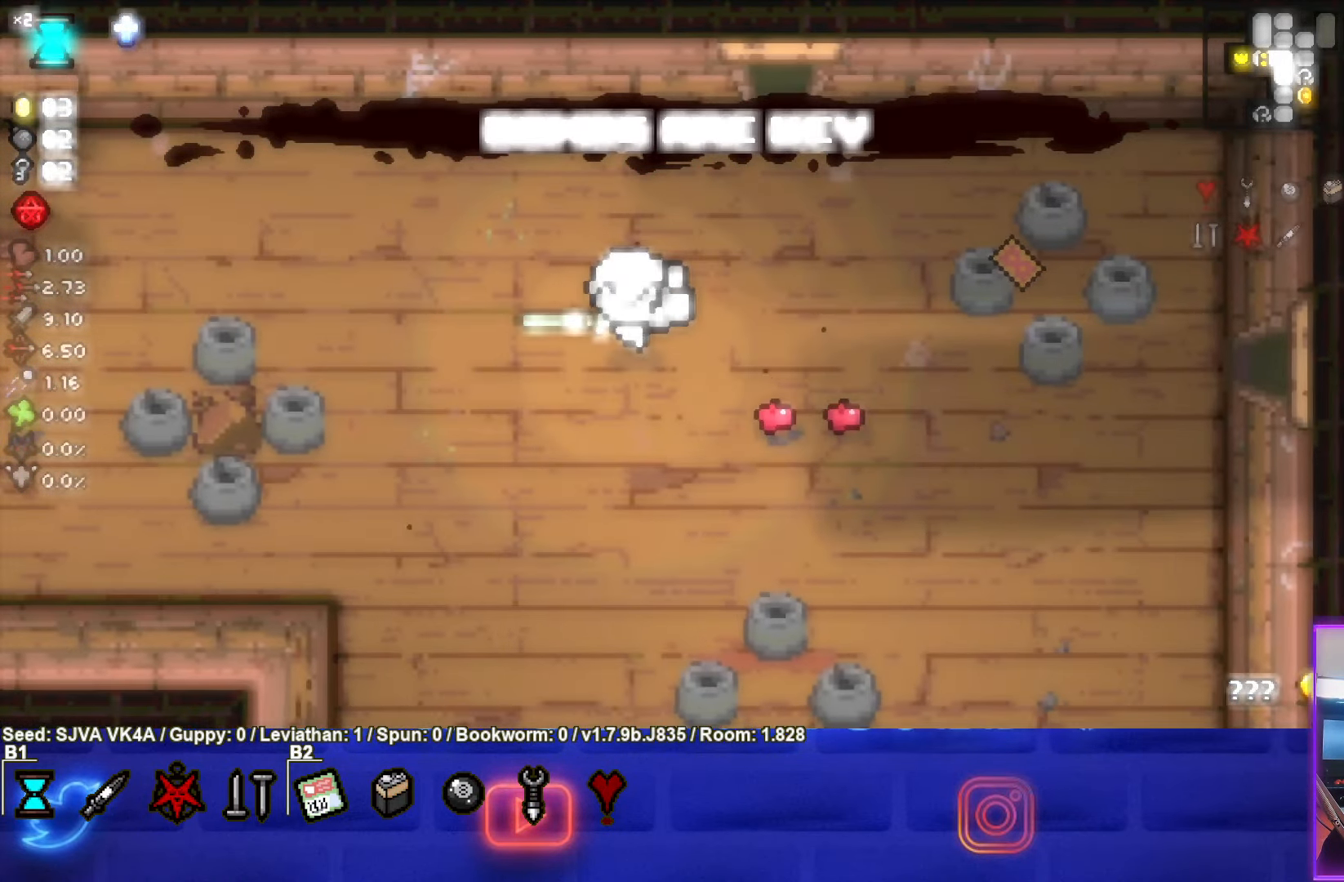
{"buttons": [], "left_stick": "center", "events": [[83, "left_stick", "left"], [233, "left_stick", "center"], [250, "R1", "down"], [383, "R1", "up"]]}
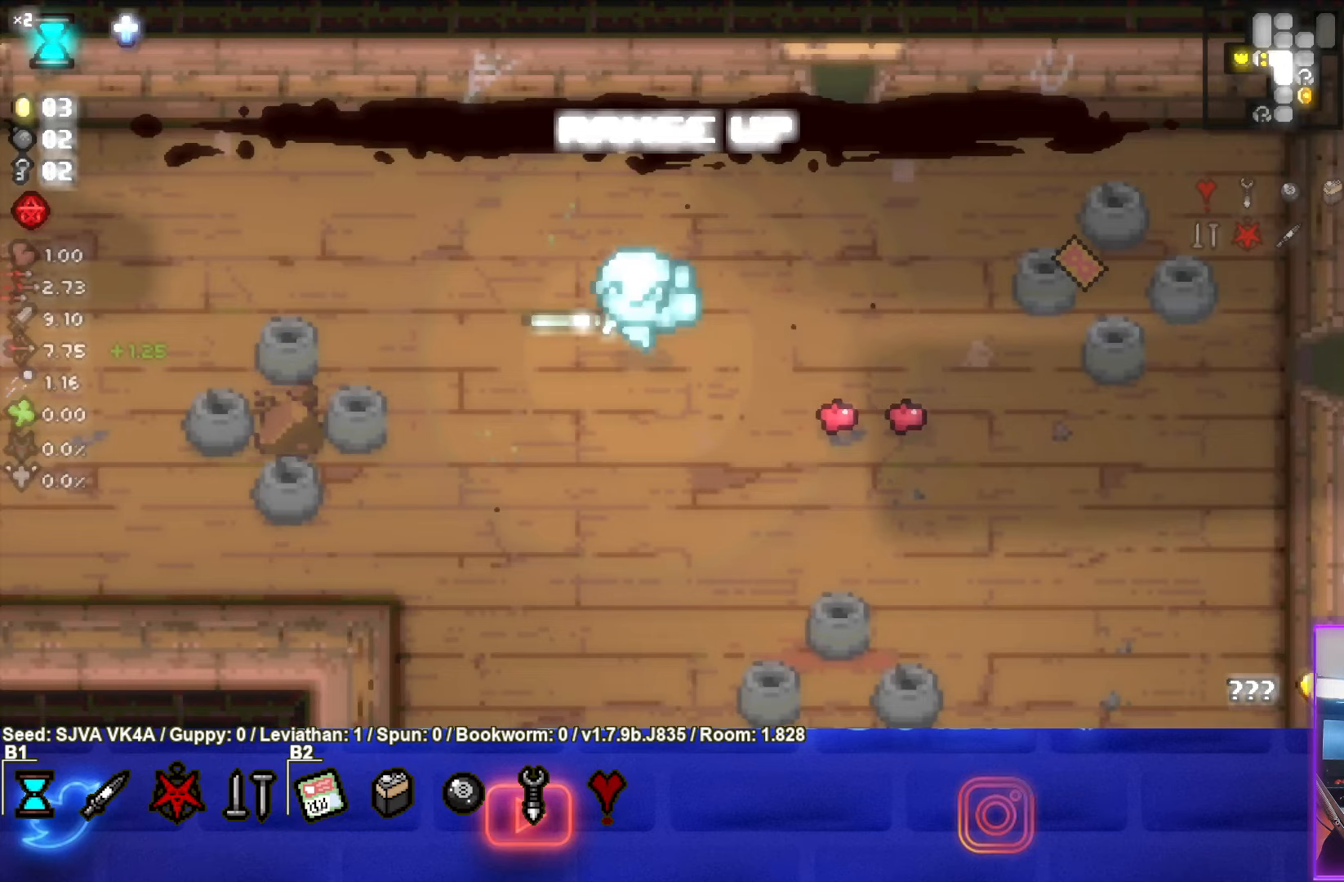
{"buttons": [], "left_stick": "center", "events": []}
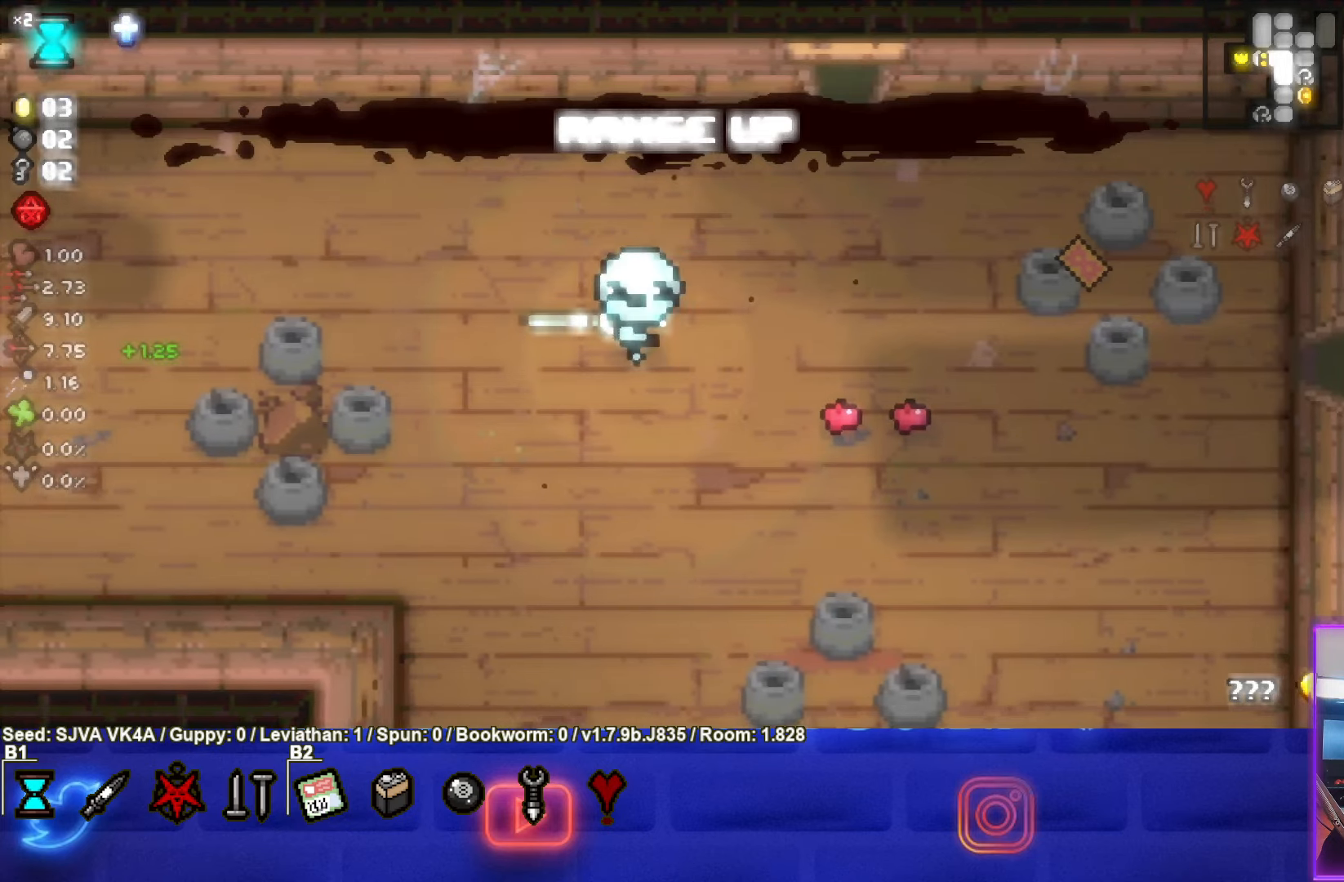
{"buttons": [], "left_stick": "center", "events": [[33, "R1", "down"], [150, "R1", "up"]]}
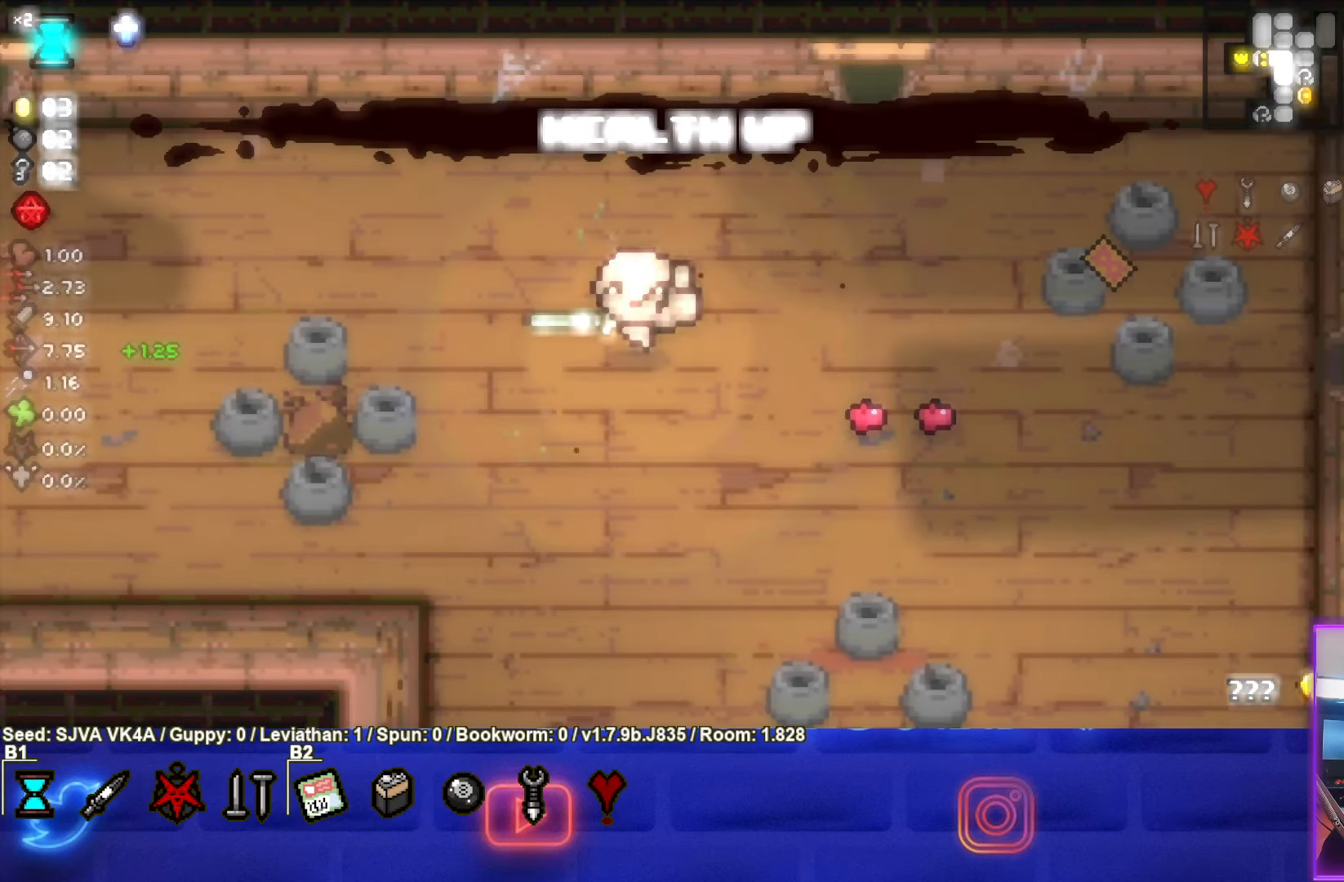
{"buttons": [], "left_stick": "center", "events": [[367, "R1", "down"], [500, "R1", "up"]]}
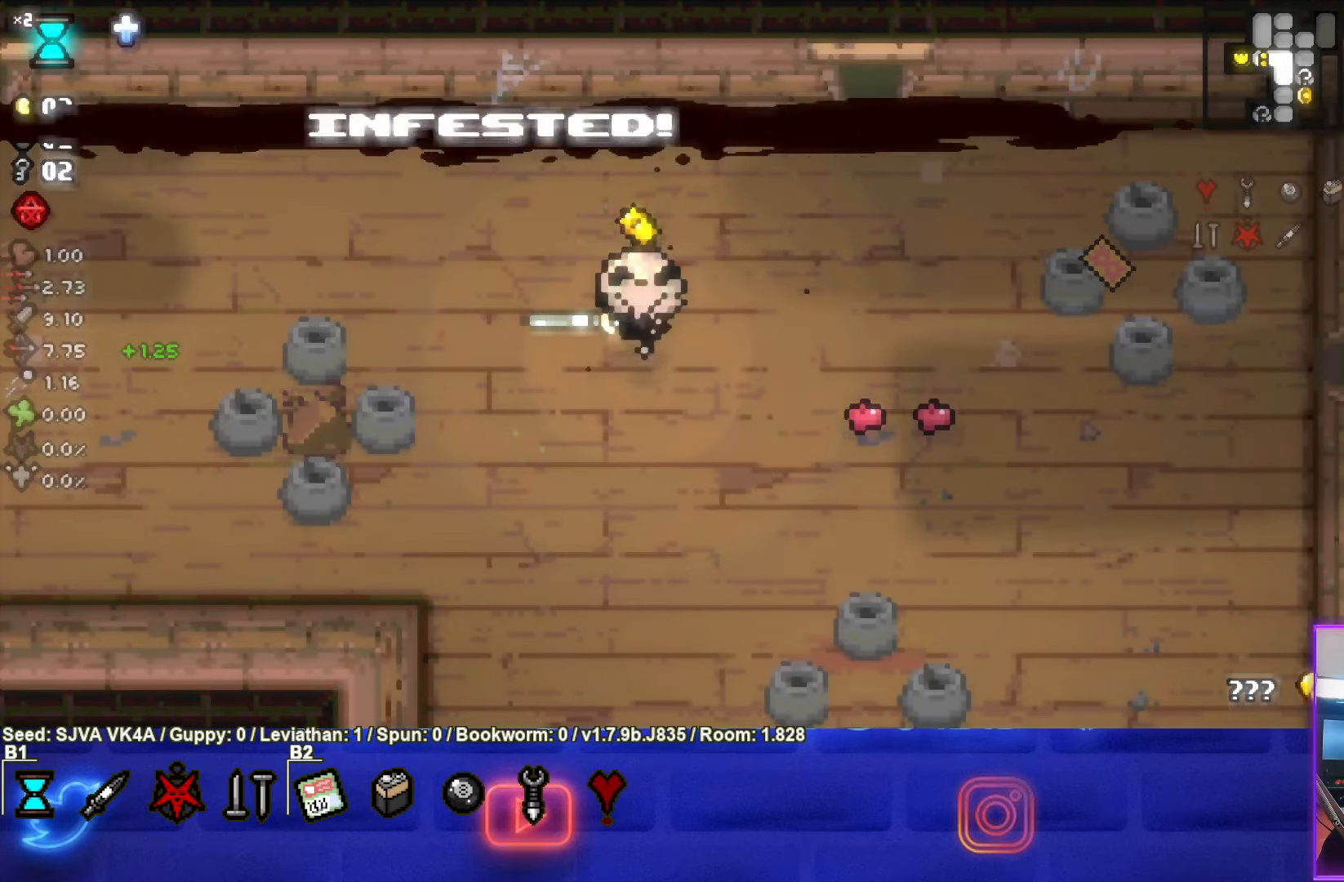
{"buttons": [], "left_stick": "center", "events": []}
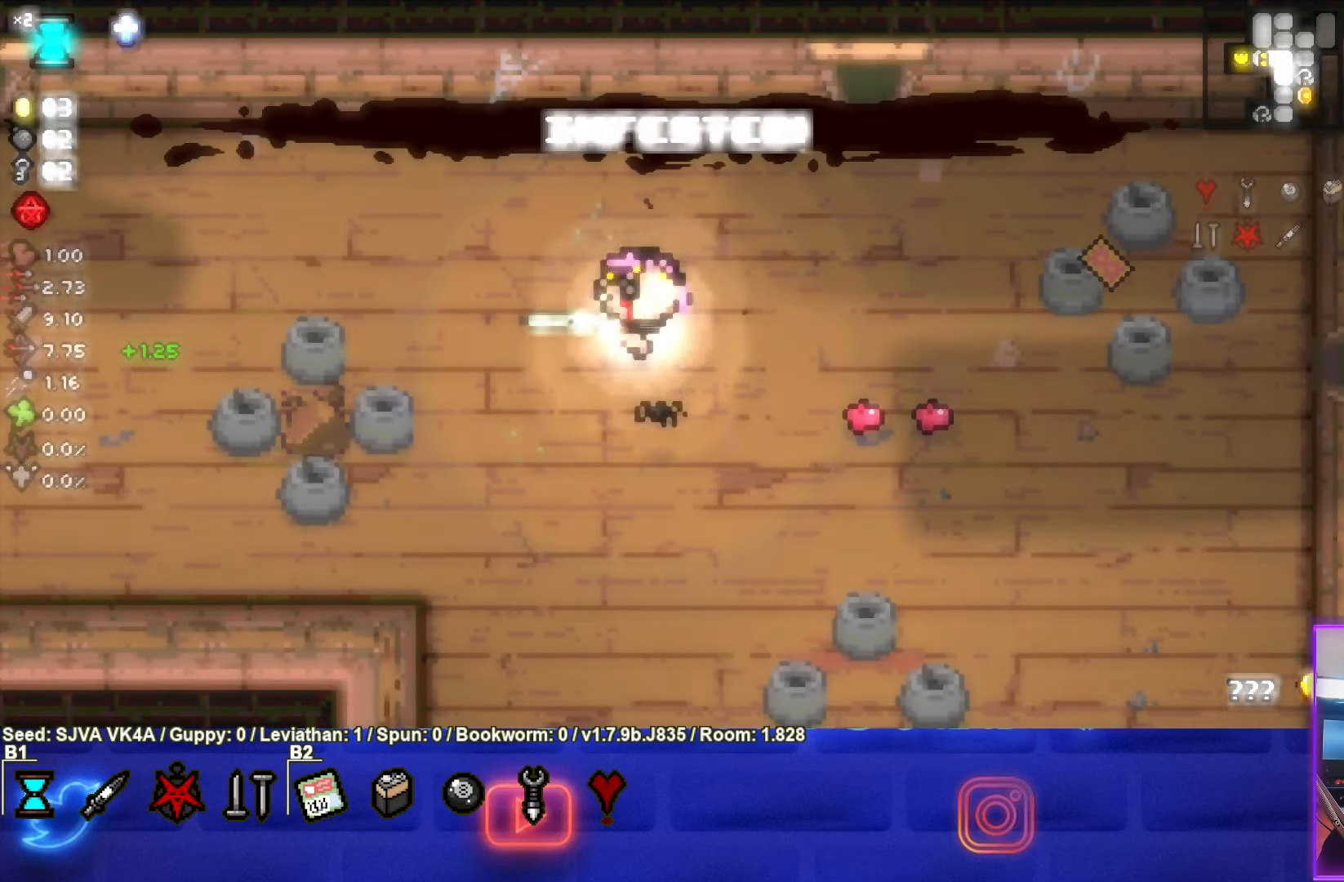
{"buttons": [], "left_stick": "center", "events": [[33, "R1", "down"], [133, "R1", "up"]]}
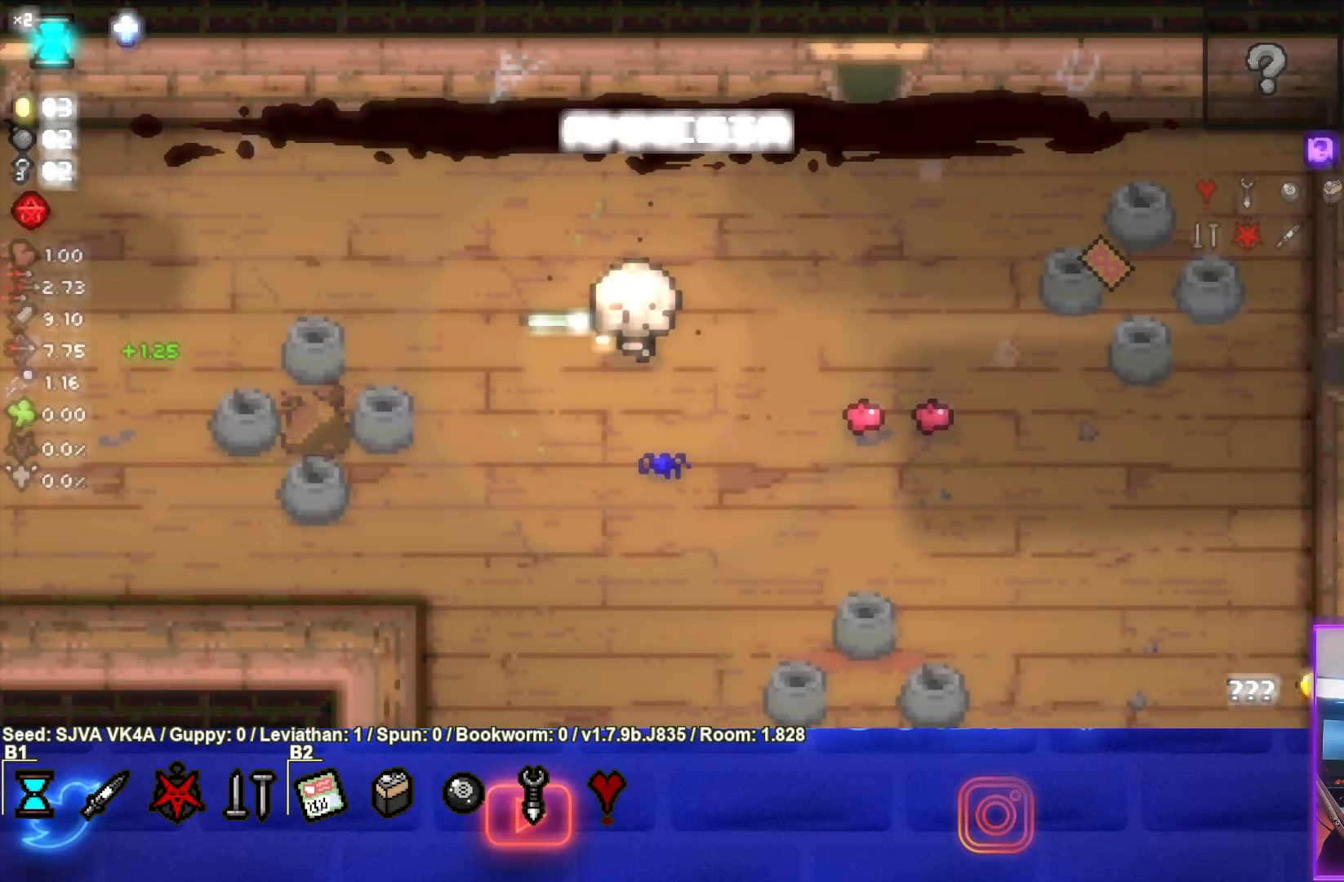
{"buttons": [], "left_stick": "center", "events": [[250, "R1", "down"], [333, "R1", "up"]]}
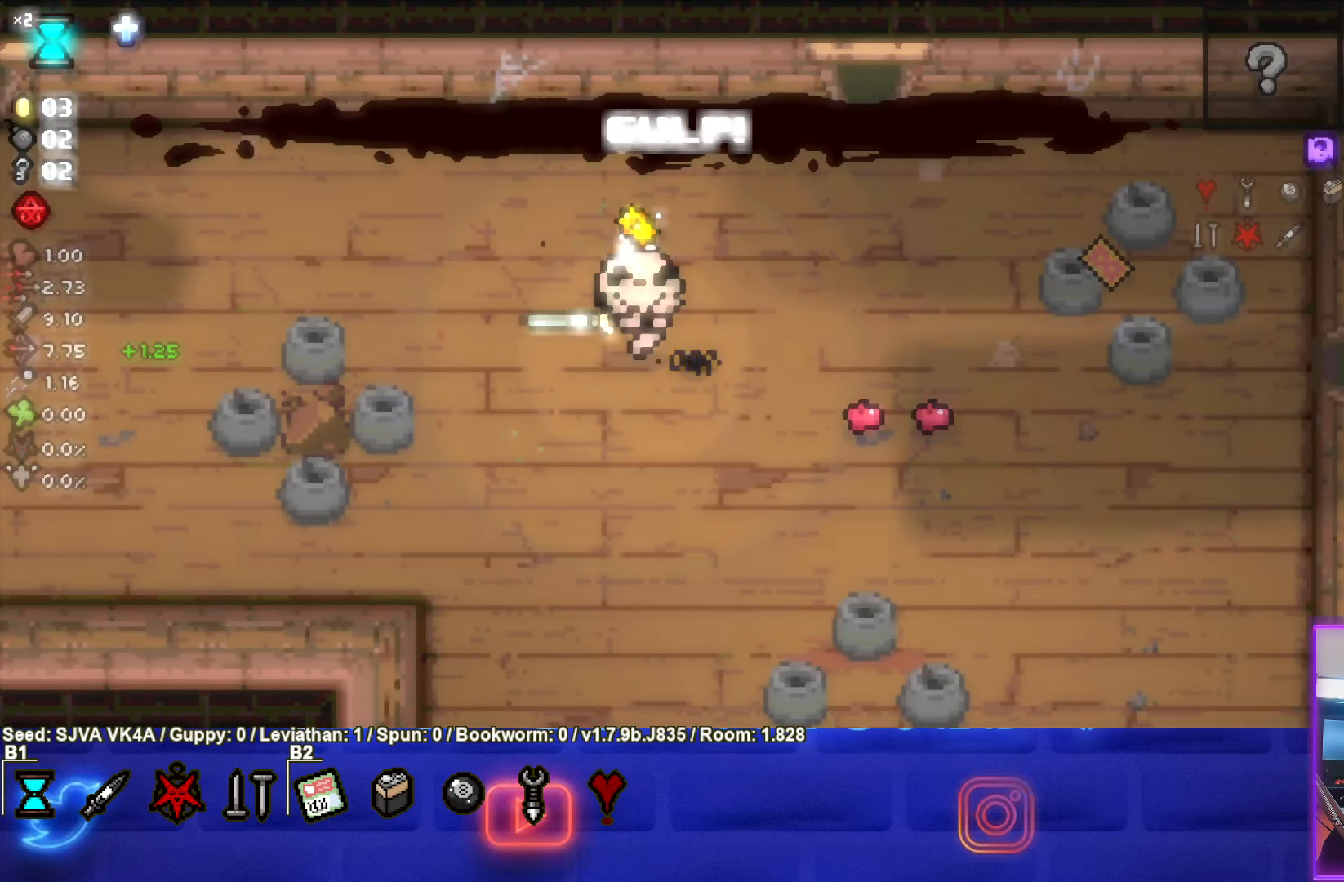
{"buttons": ["R1"], "left_stick": "center", "events": [[150, "R1", "down"], [233, "R1", "up"], [317, "R1", "down"], [417, "R1", "up"], [500, "R1", "down"]]}
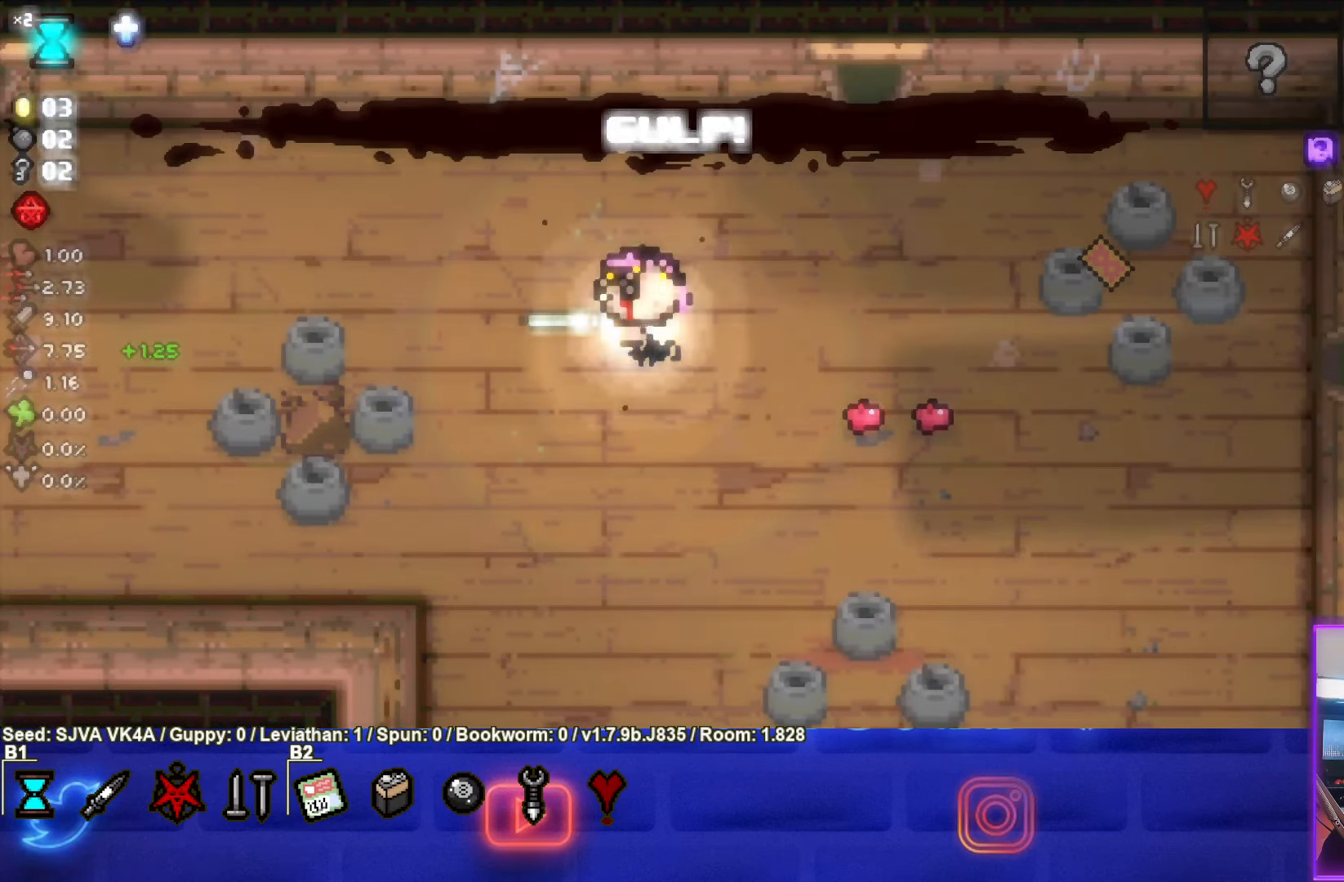
{"buttons": [], "left_stick": "center", "events": [[100, "R1", "up"], [267, "R1", "down"], [367, "R1", "up"]]}
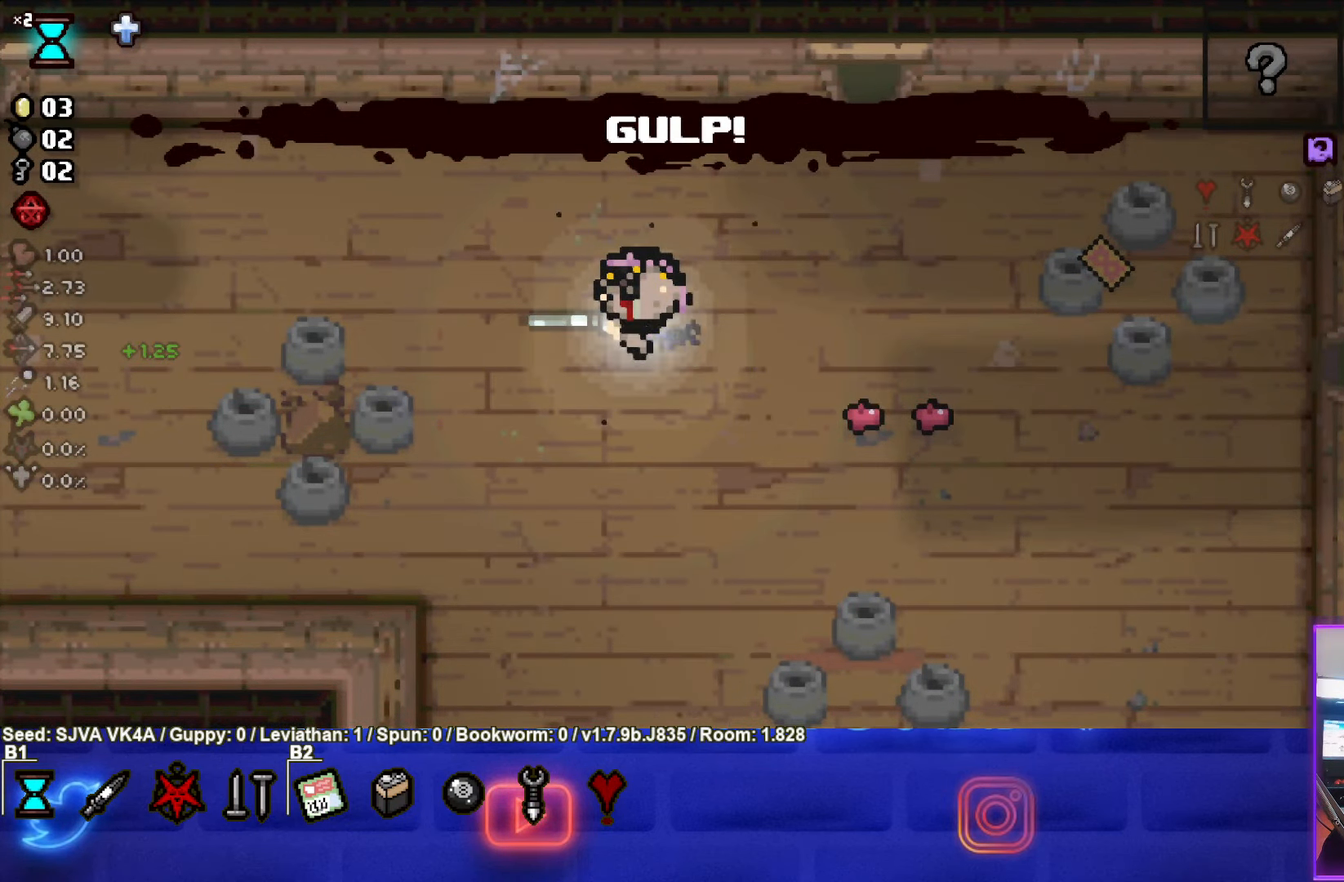
{"buttons": [], "left_stick": "center", "events": [[17, "R1", "down"], [100, "R1", "up"], [183, "R1", "down"], [283, "R1", "up"]]}
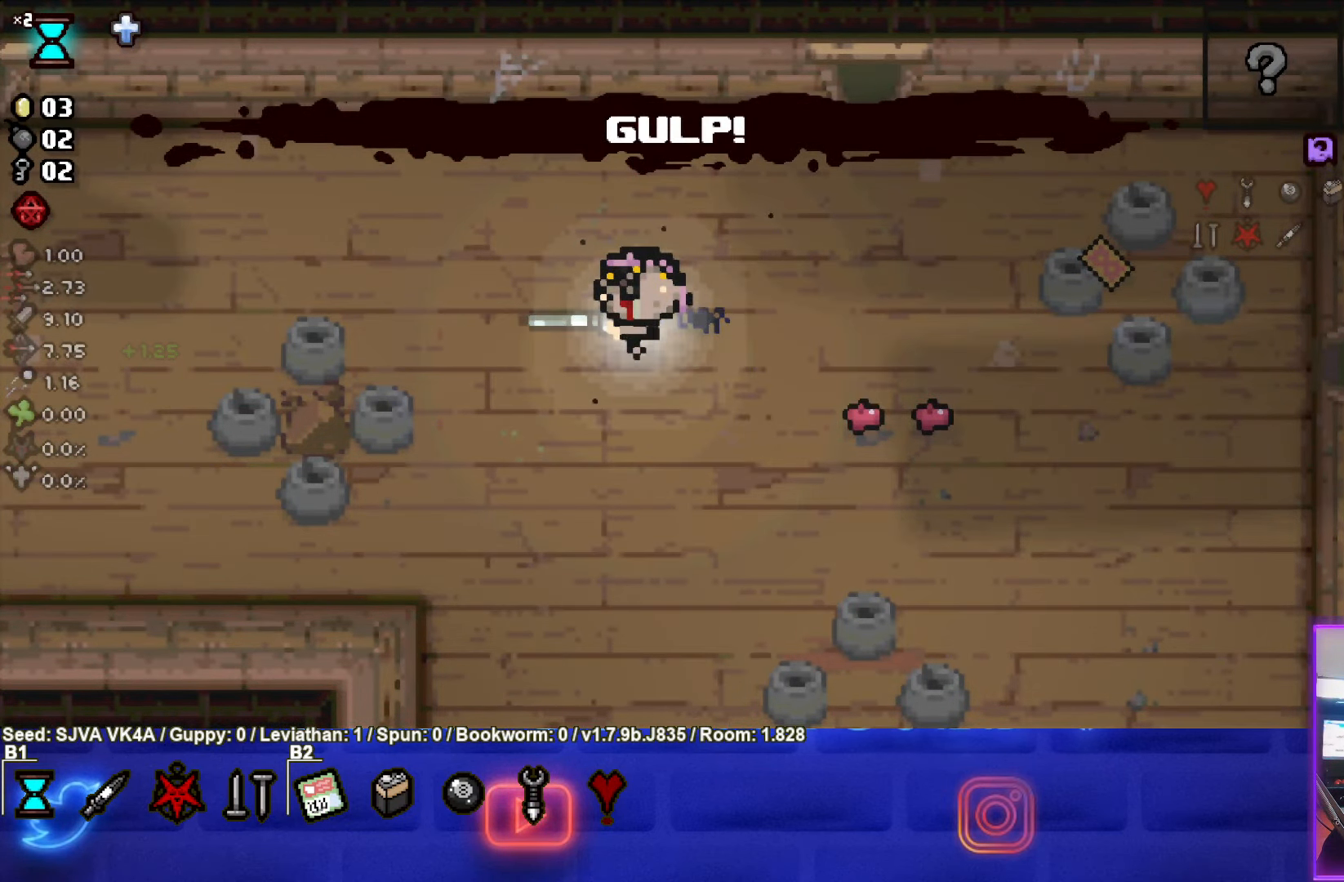
{"buttons": [], "left_stick": "center", "events": [[267, "L2", "down"], [400, "L2", "up"]]}